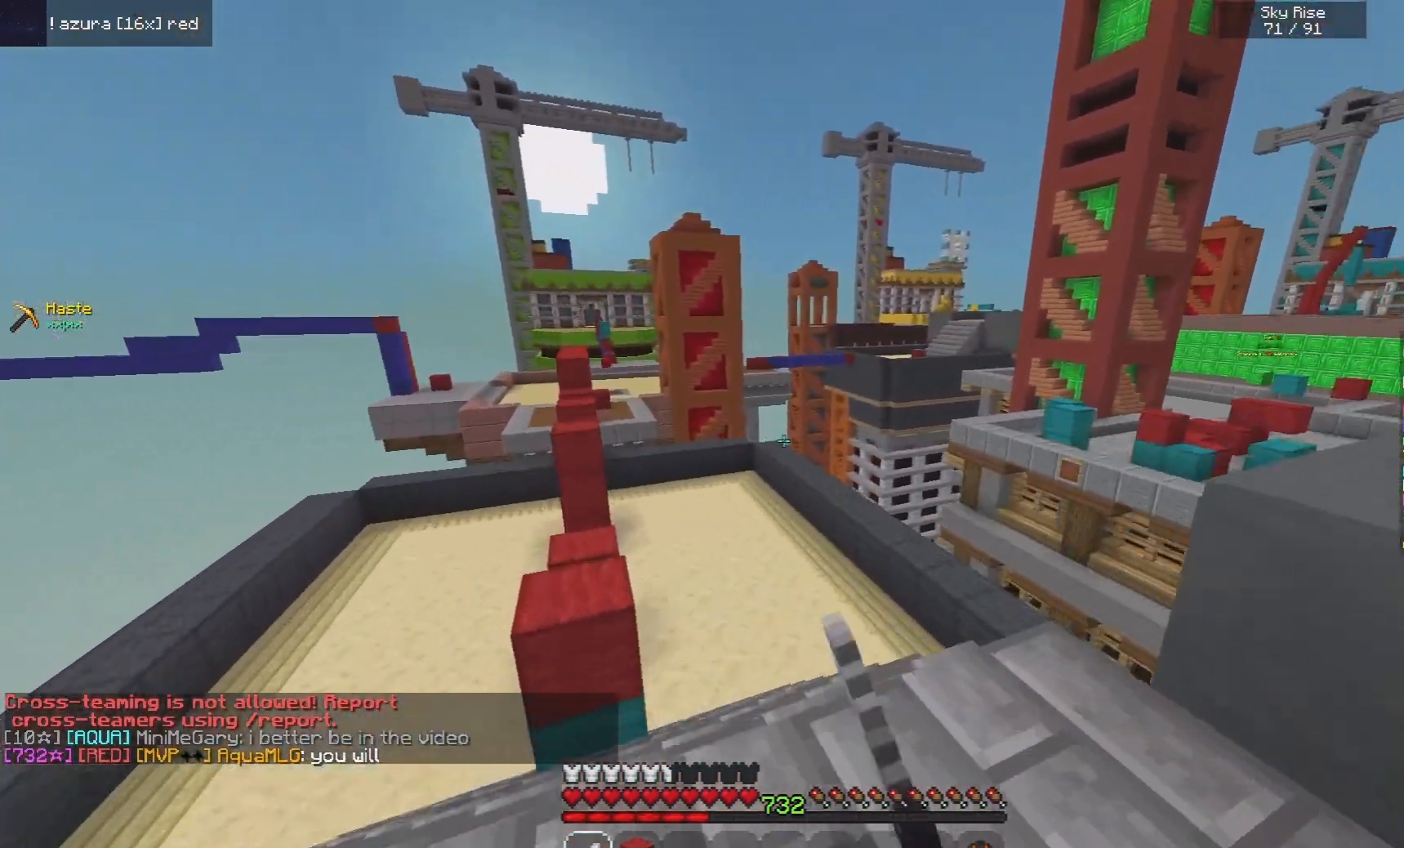
Gameplay with keyboard and mouse; each line is a JSON object with the keys and mouse buttons held at the frame after it. "events" lists presses ("down") and releases ("up") of "a", "d", "s", "space", "w", "mouse_left" and "mouse_right" between this image and that frame as [ms after this image, input, new state], when the widget could be followed in between. "mouse_left", "mouse_right" = the "left", "right" buttons of the "mouse" list. No other keys are recorded. Fast repeated clicks can show as one long hold. Mouse movement is not recorded.
{"keys": ["w"], "mouse": [], "events": [[20, "mouse_left", "down"], [120, "mouse_left", "up"], [220, "mouse_left", "down"], [320, "mouse_left", "up"]]}
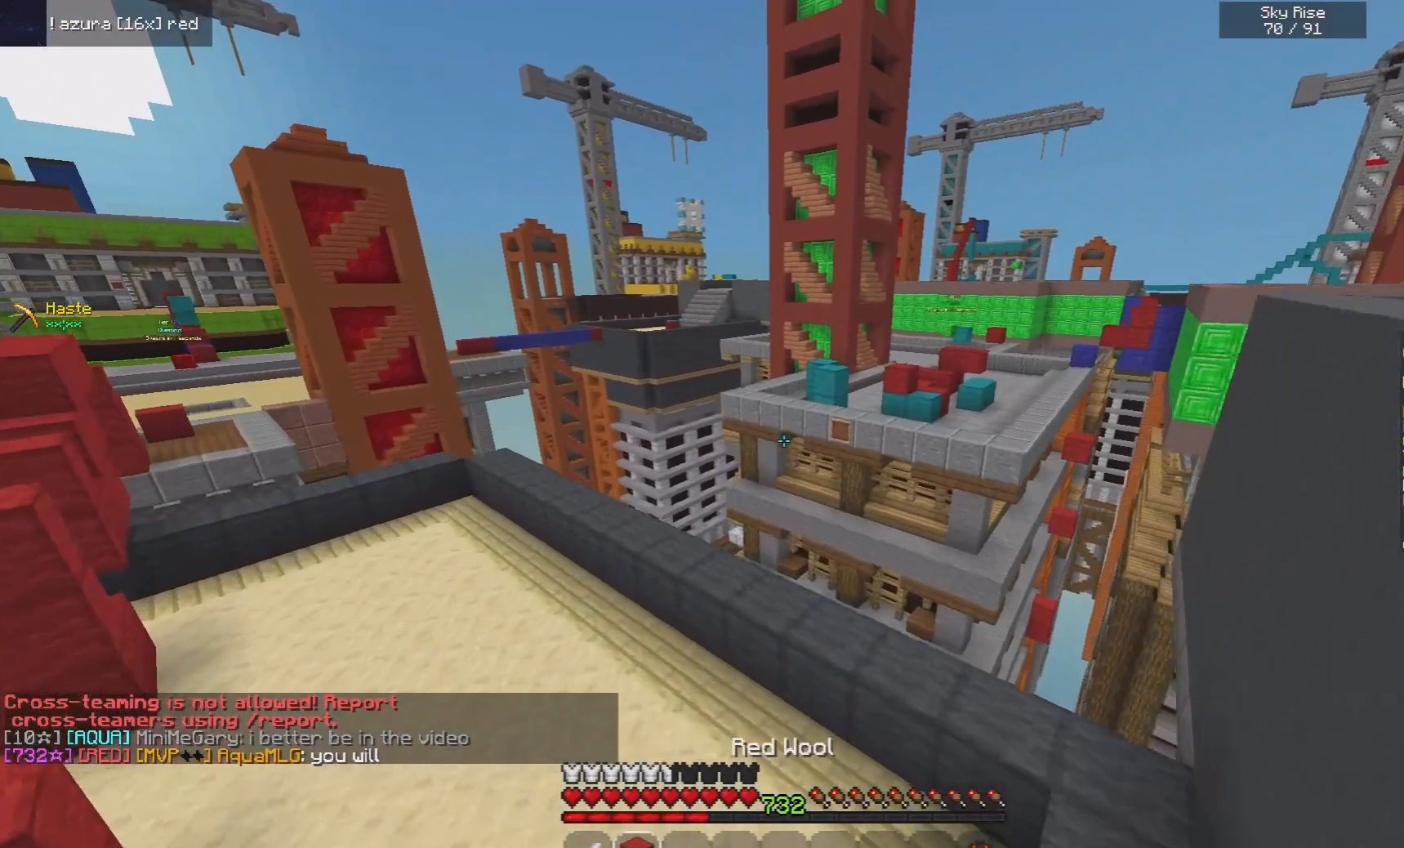
{"keys": ["space", "w"], "mouse": [], "events": [[140, "space", "down"]]}
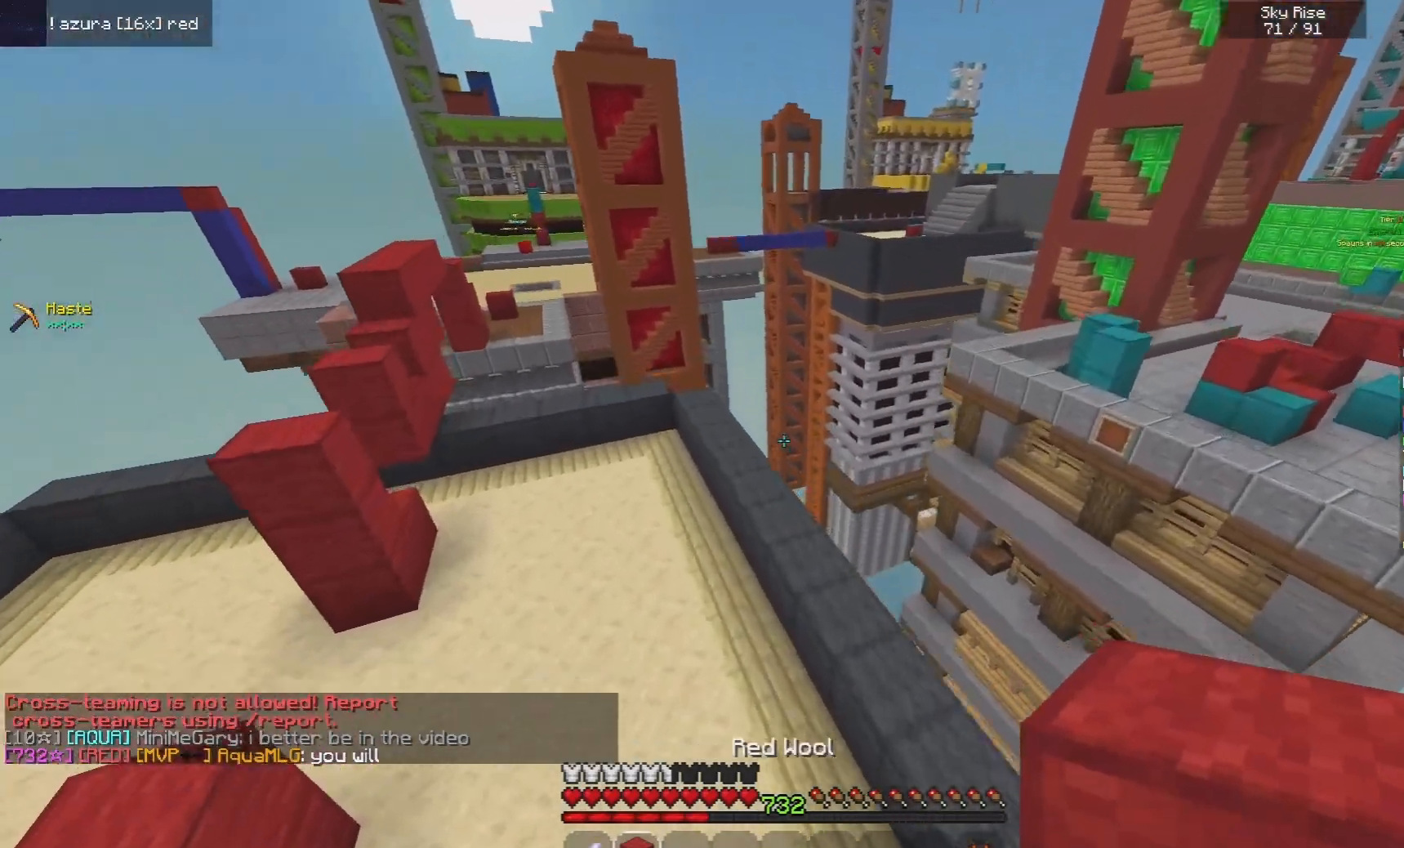
{"keys": ["d", "space", "w"], "mouse": [], "events": [[60, "a", "down"], [220, "space", "up"], [400, "mouse_right", "down"], [480, "a", "up"], [500, "d", "down"], [500, "mouse_right", "up"], [500, "space", "down"]]}
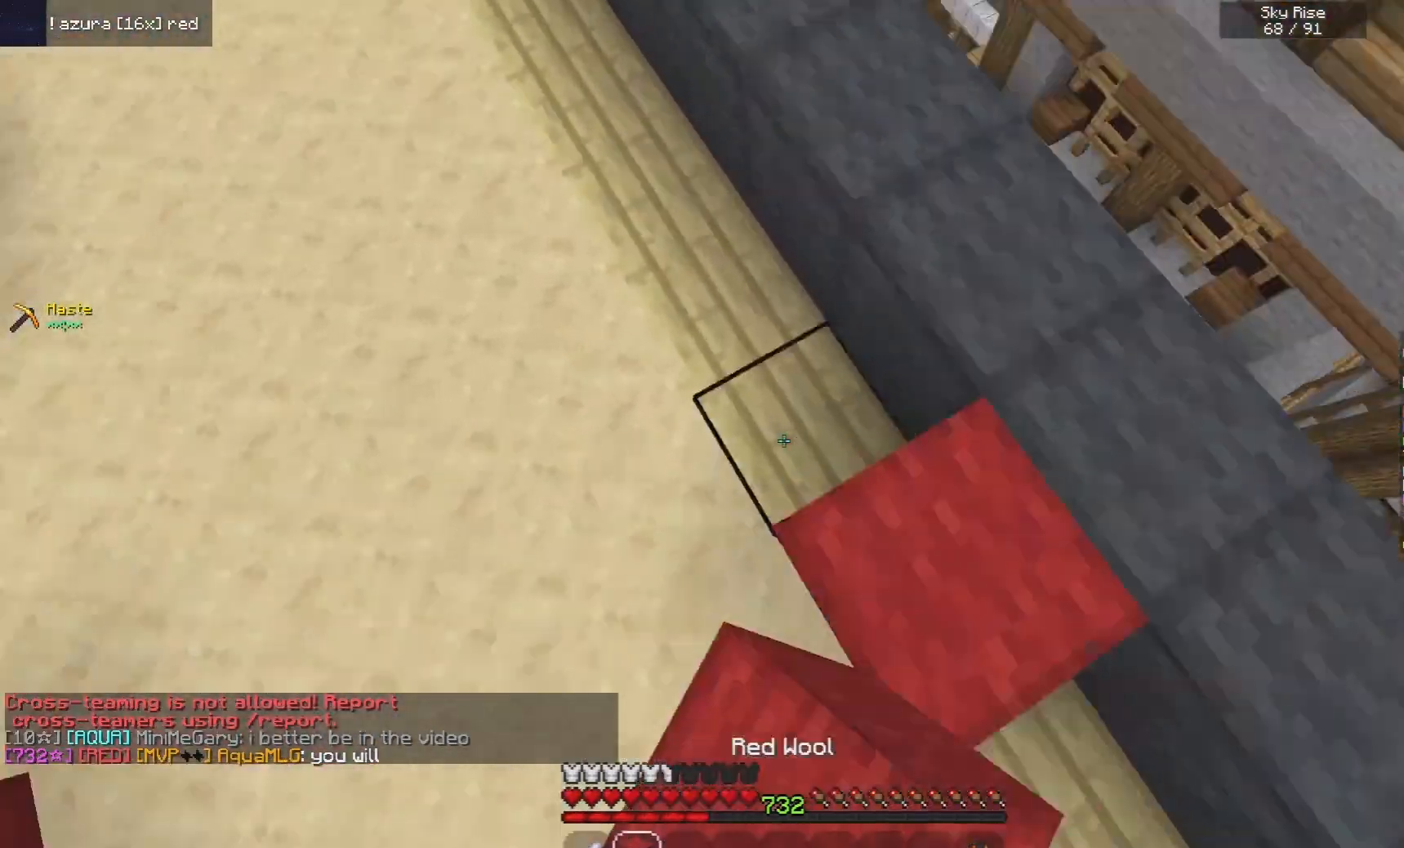
{"keys": ["a"], "mouse": ["right"], "events": [[240, "mouse_right", "down"], [300, "d", "up"], [300, "space", "up"], [320, "a", "down"], [500, "w", "up"]]}
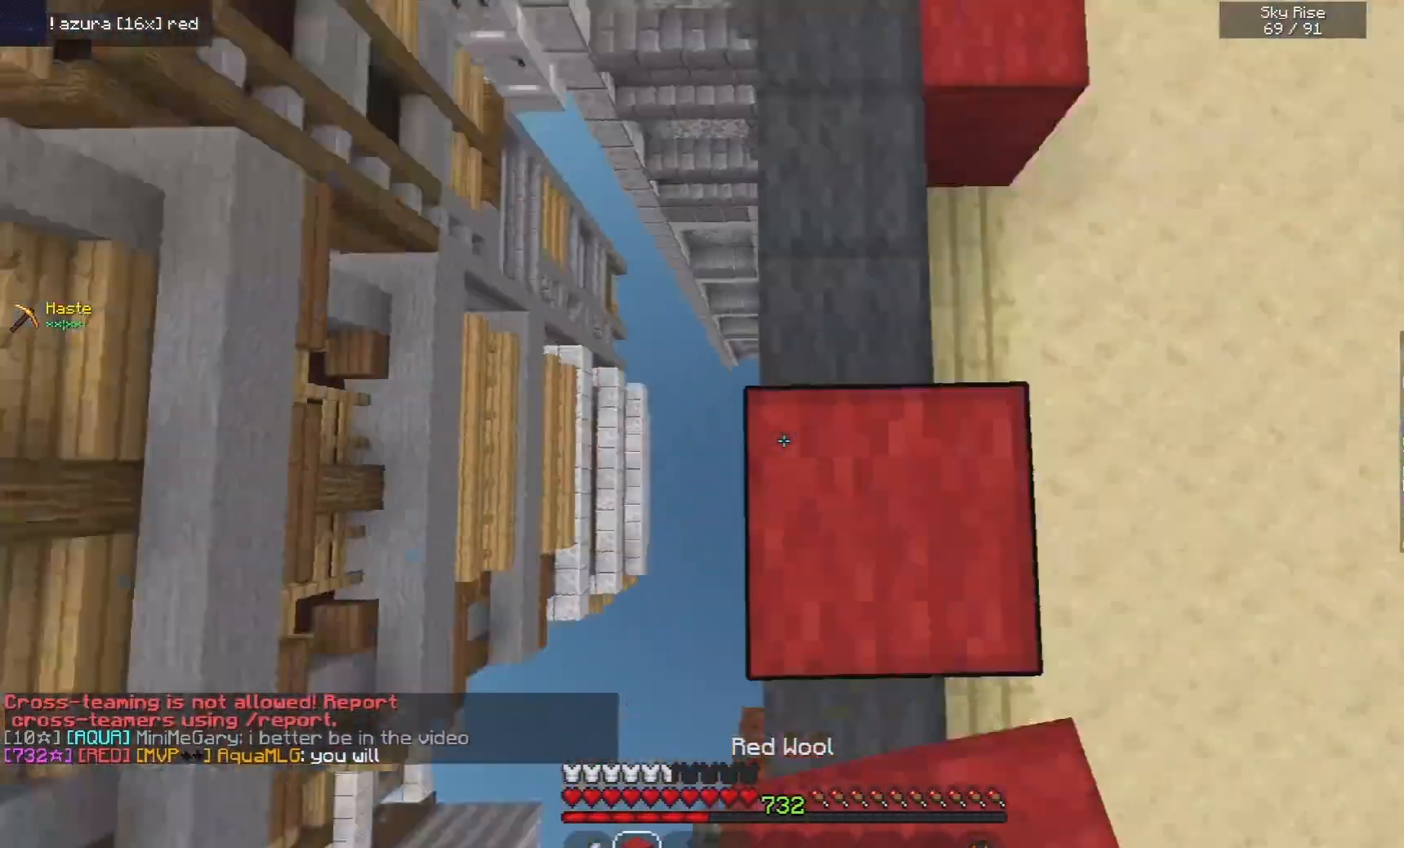
{"keys": ["a", "s"], "mouse": ["right"], "events": [[40, "mouse_right", "up"], [100, "s", "down"], [140, "mouse_right", "down"]]}
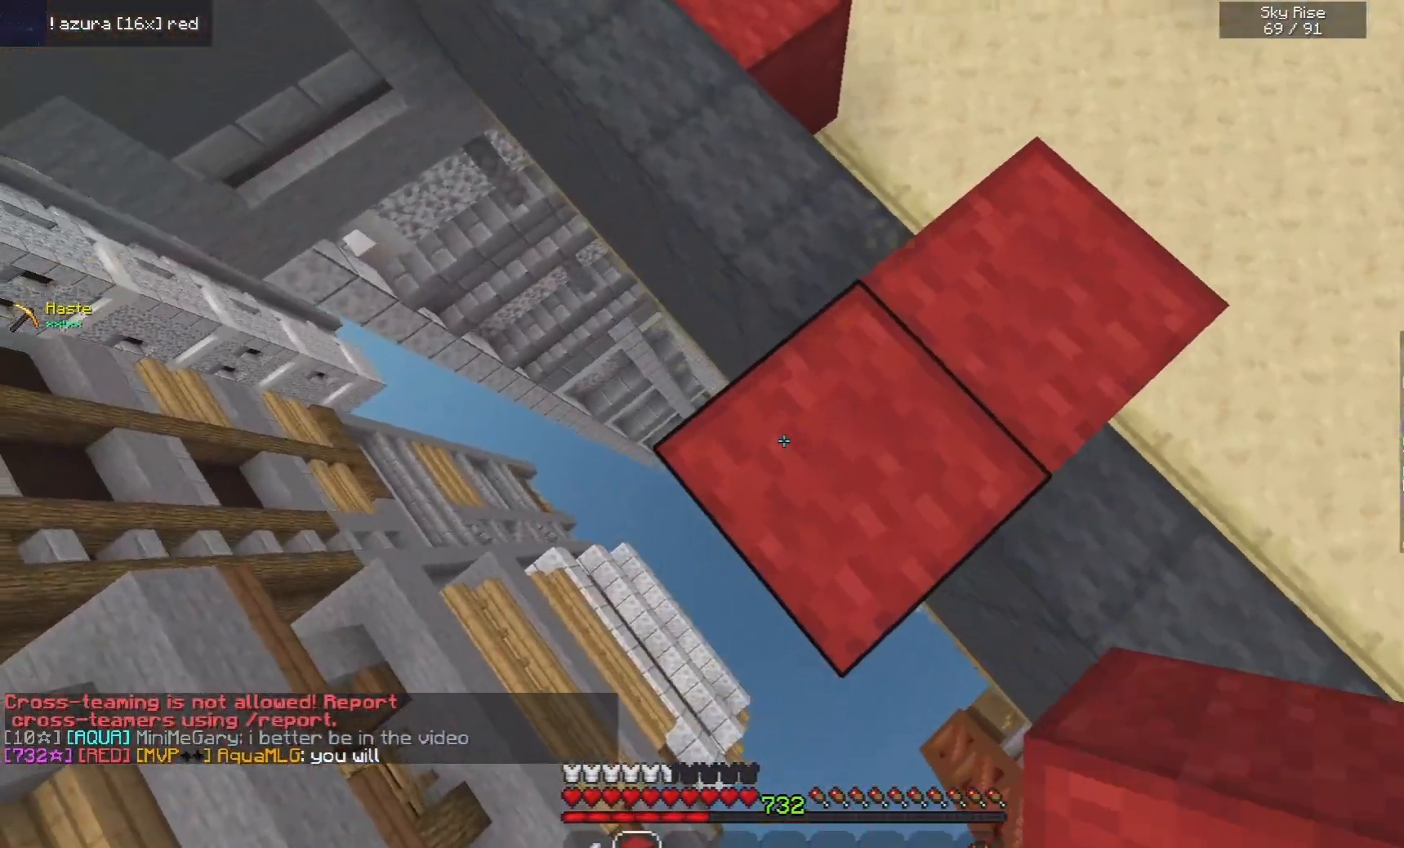
{"keys": ["a", "s"], "mouse": ["right"], "events": [[300, "space", "down"], [500, "space", "up"]]}
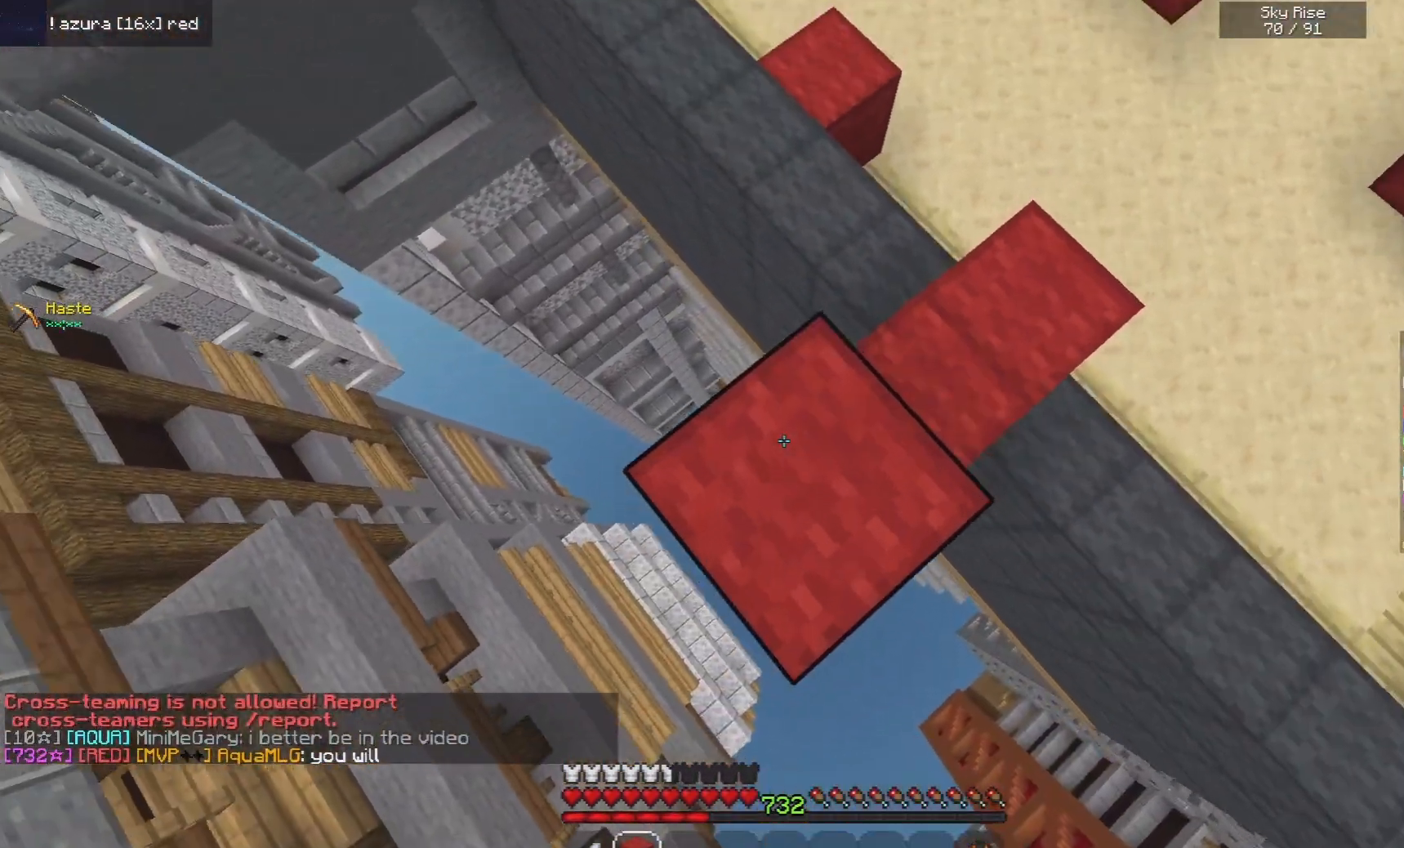
{"keys": ["d", "space", "w"], "mouse": [], "events": [[200, "a", "up"], [200, "d", "down"], [200, "mouse_right", "up"], [200, "s", "up"], [200, "w", "down"], [380, "space", "down"]]}
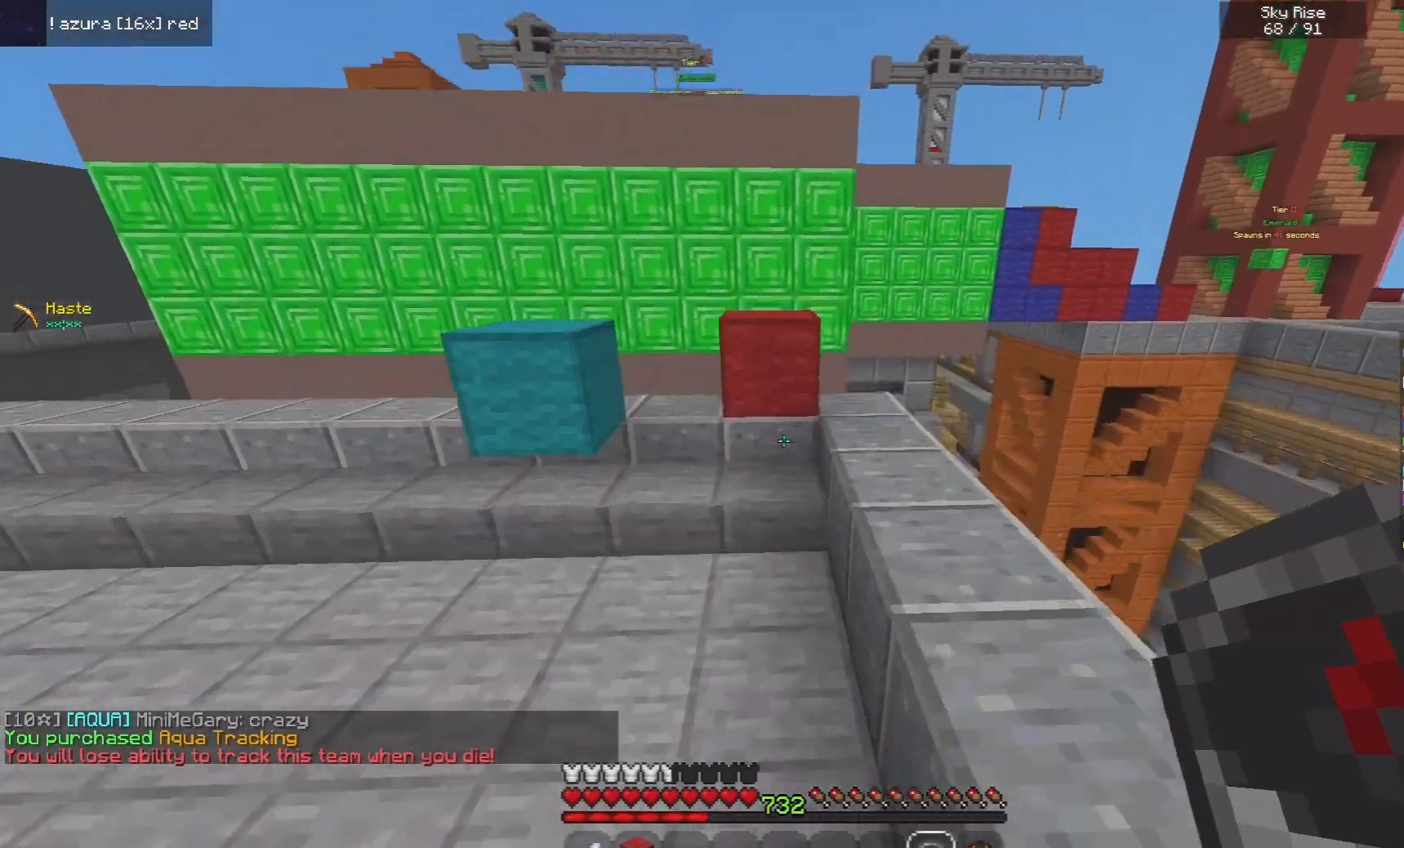
{"keys": ["space", "w"], "mouse": [], "events": [[120, "space", "up"], [280, "d", "up"], [460, "space", "down"]]}
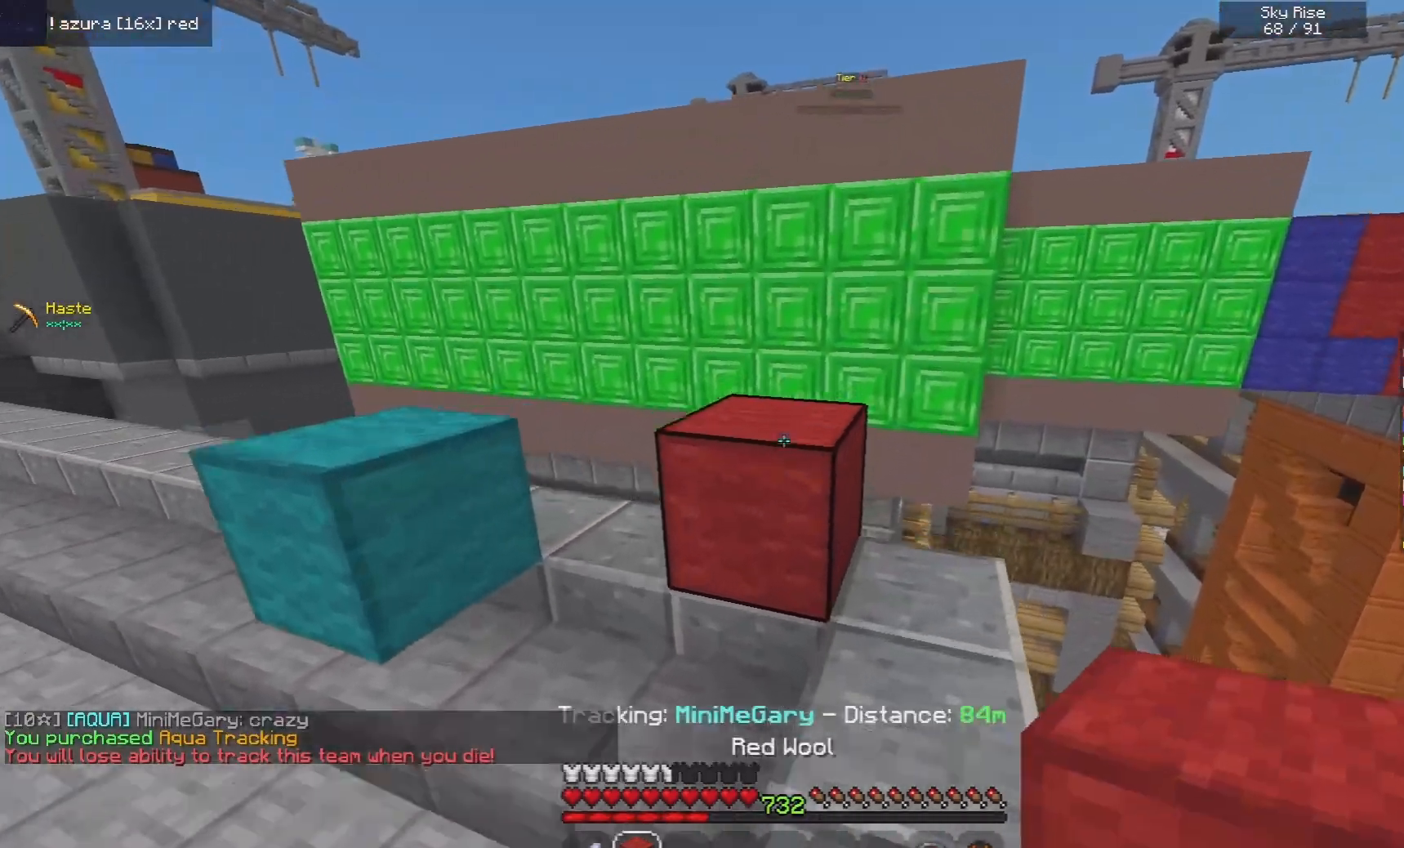
{"keys": ["space", "w"], "mouse": ["right"], "events": [[200, "space", "up"], [440, "mouse_right", "down"], [500, "space", "down"]]}
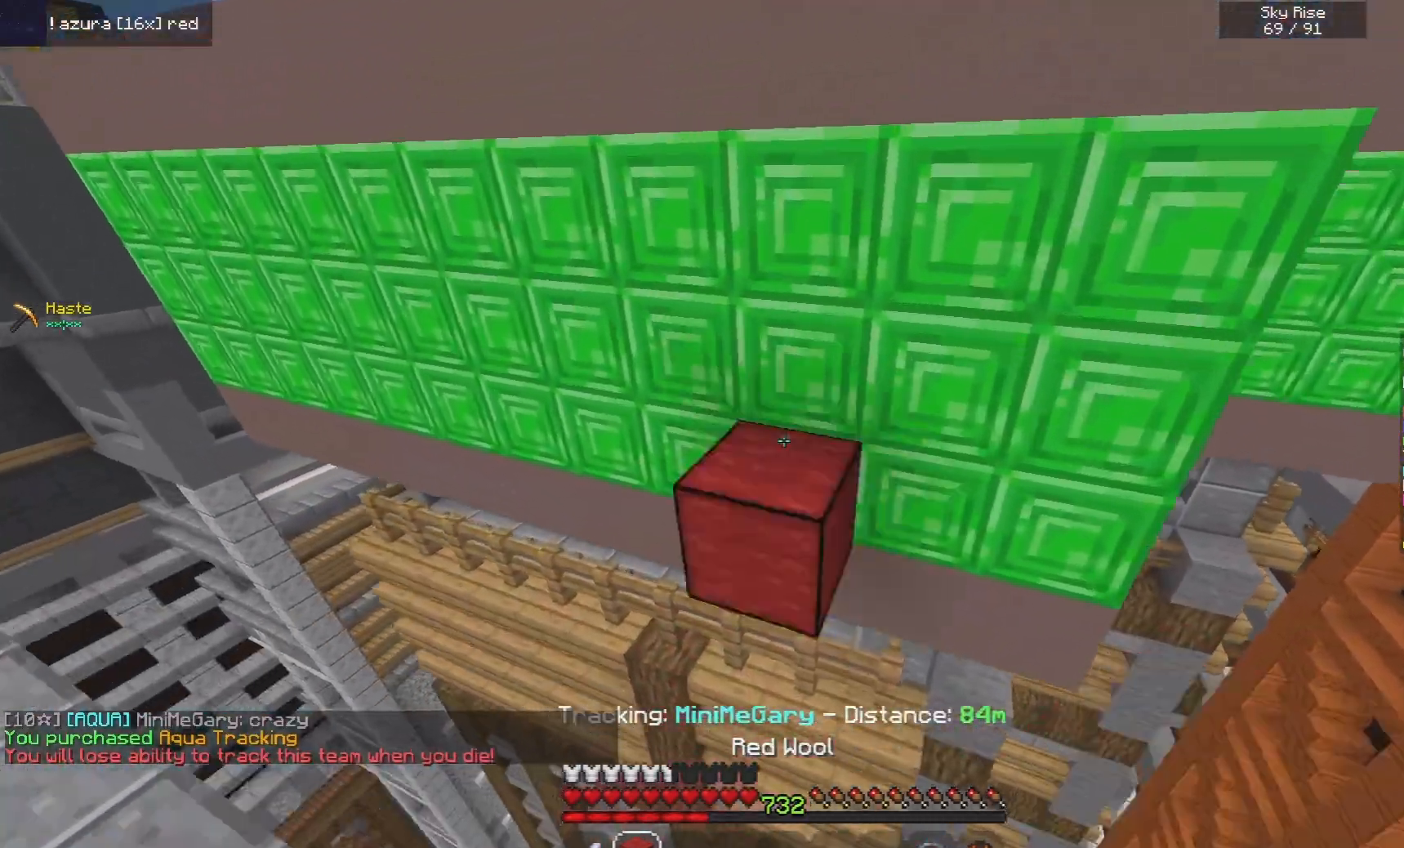
{"keys": ["d", "space", "w"], "mouse": ["right"], "events": [[100, "mouse_right", "up"], [260, "mouse_right", "down"], [420, "d", "down"]]}
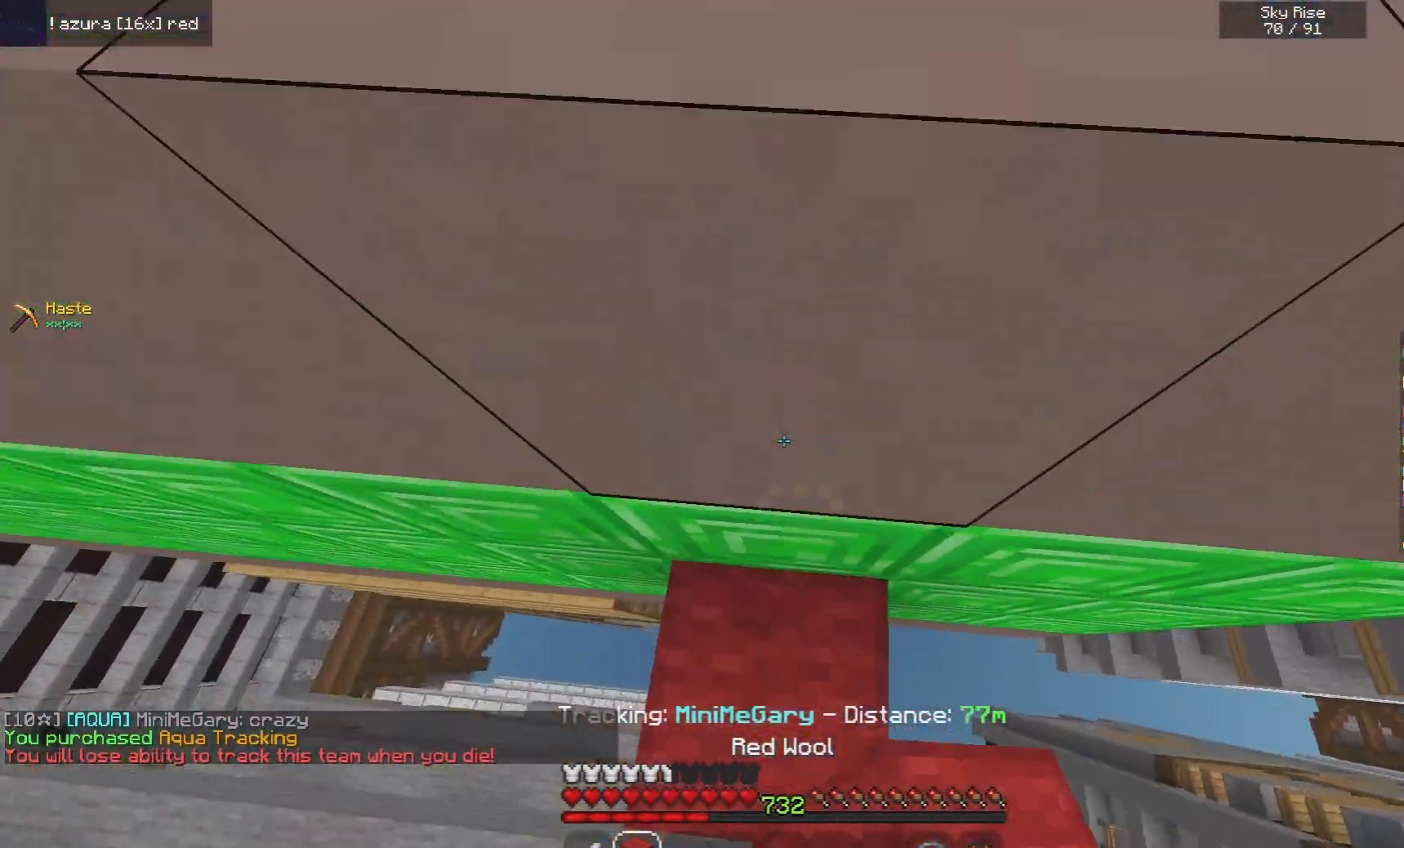
{"keys": ["space", "w"], "mouse": [], "events": [[20, "mouse_right", "up"], [200, "d", "up"], [220, "mouse_right", "down"], [240, "space", "up"], [300, "space", "down"], [340, "mouse_right", "up"]]}
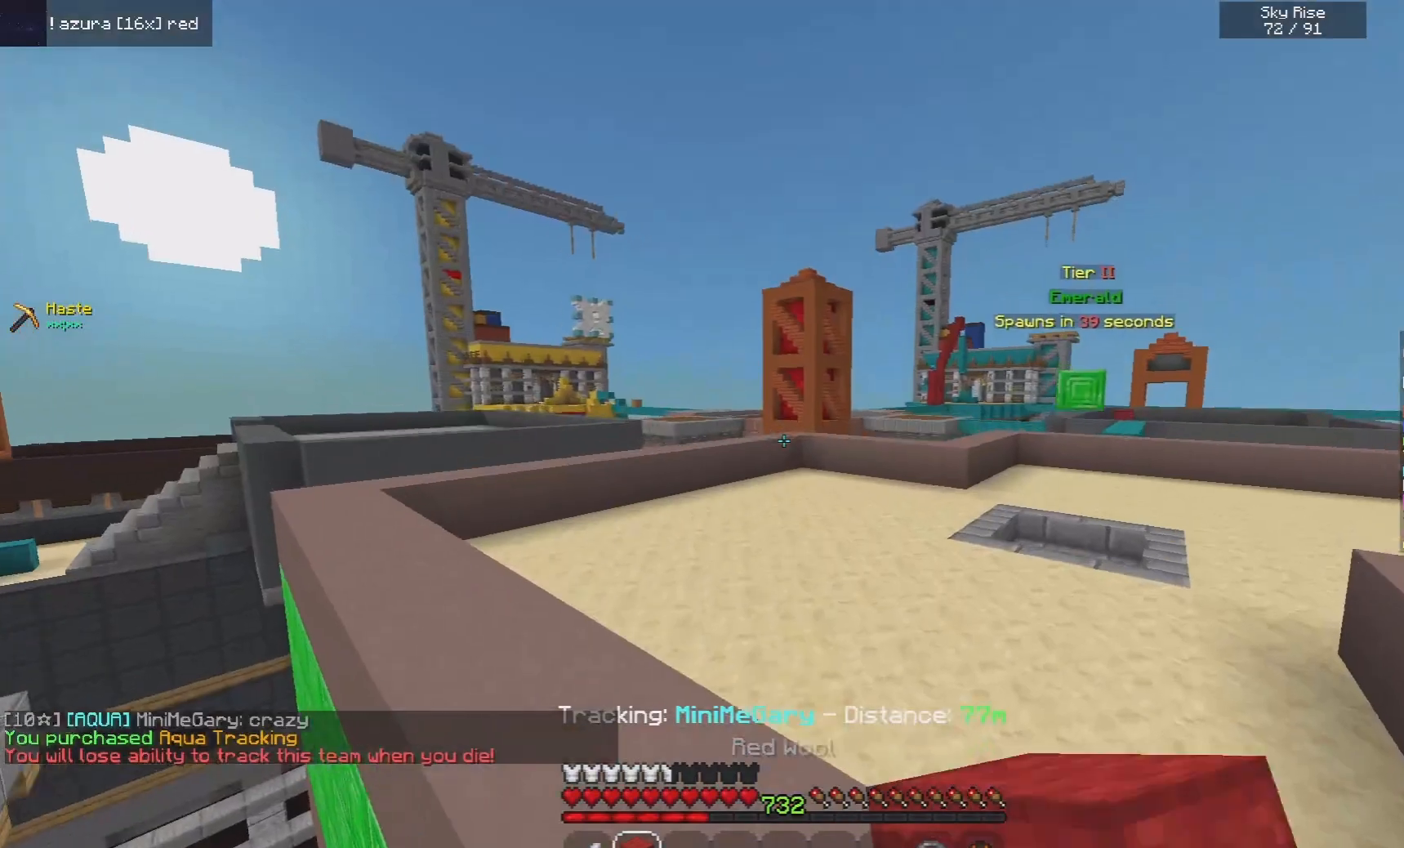
{"keys": ["space", "w"], "mouse": [], "events": []}
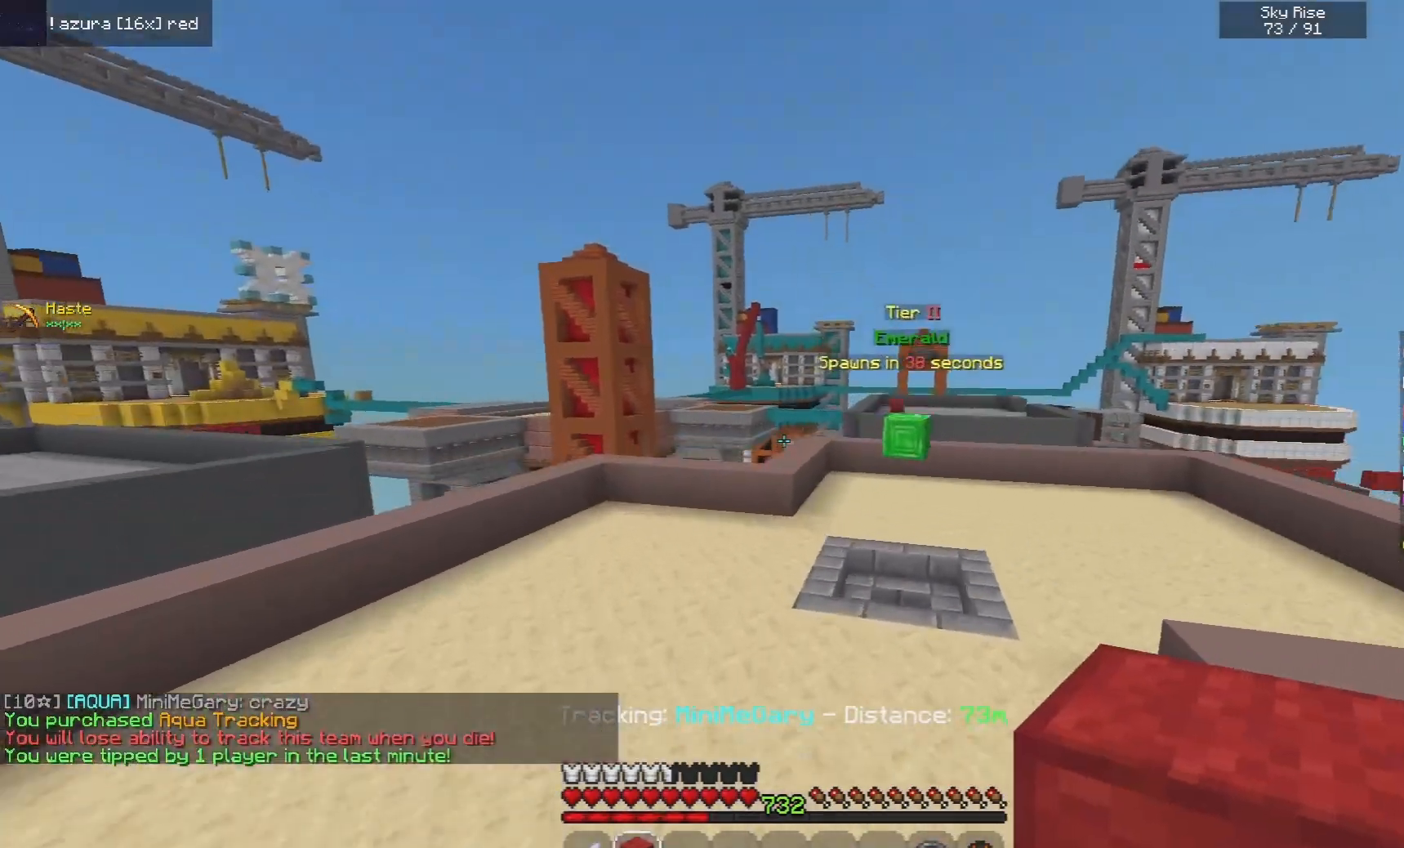
{"keys": ["space", "w"], "mouse": [], "events": []}
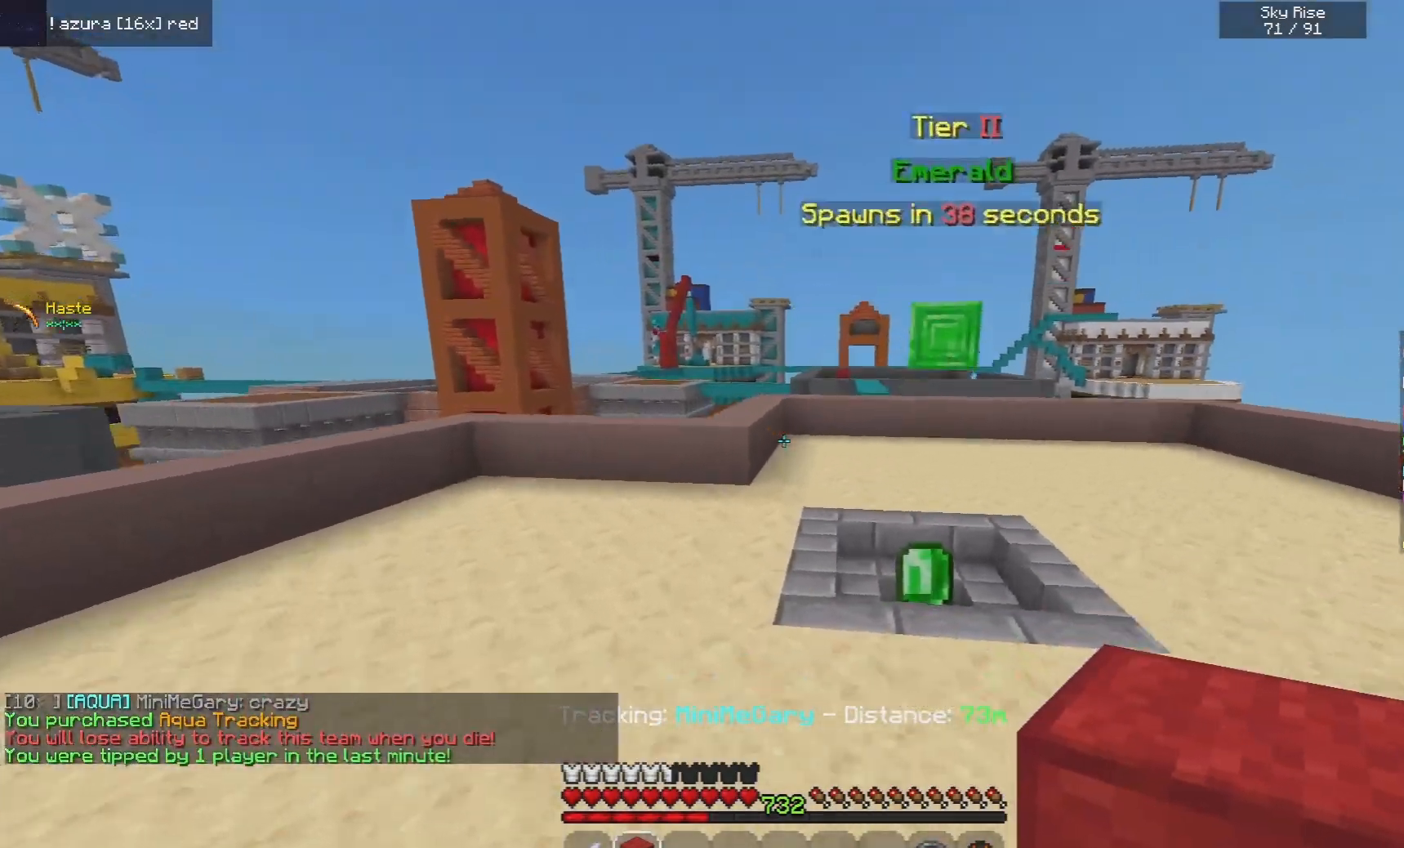
{"keys": ["space", "w"], "mouse": [], "events": [[200, "d", "down"], [360, "d", "up"]]}
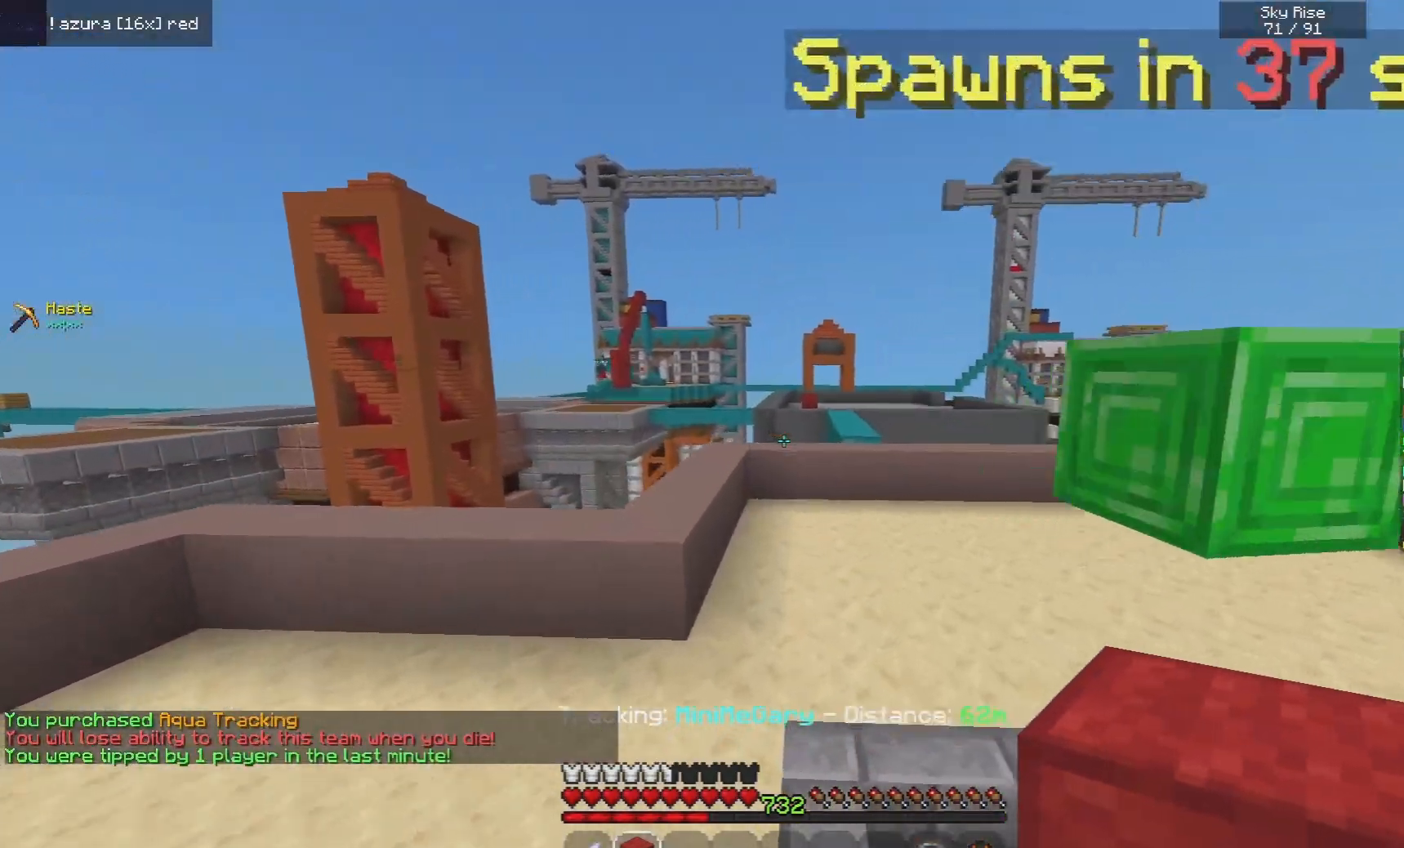
{"keys": ["w"], "mouse": [], "events": [[480, "space", "up"]]}
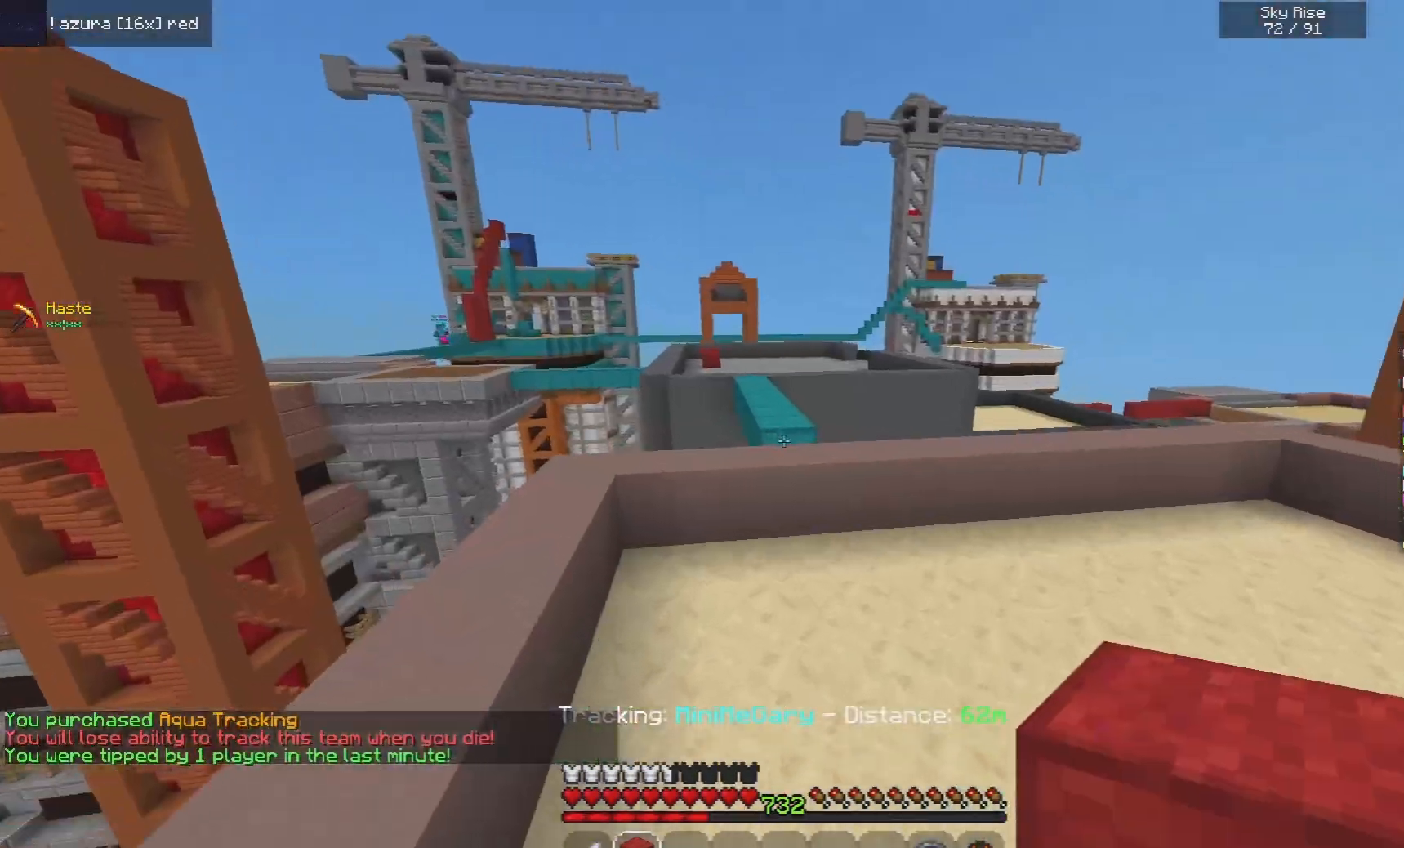
{"keys": [], "mouse": [], "events": [[260, "mouse_right", "down"], [360, "mouse_right", "up"], [360, "w", "up"]]}
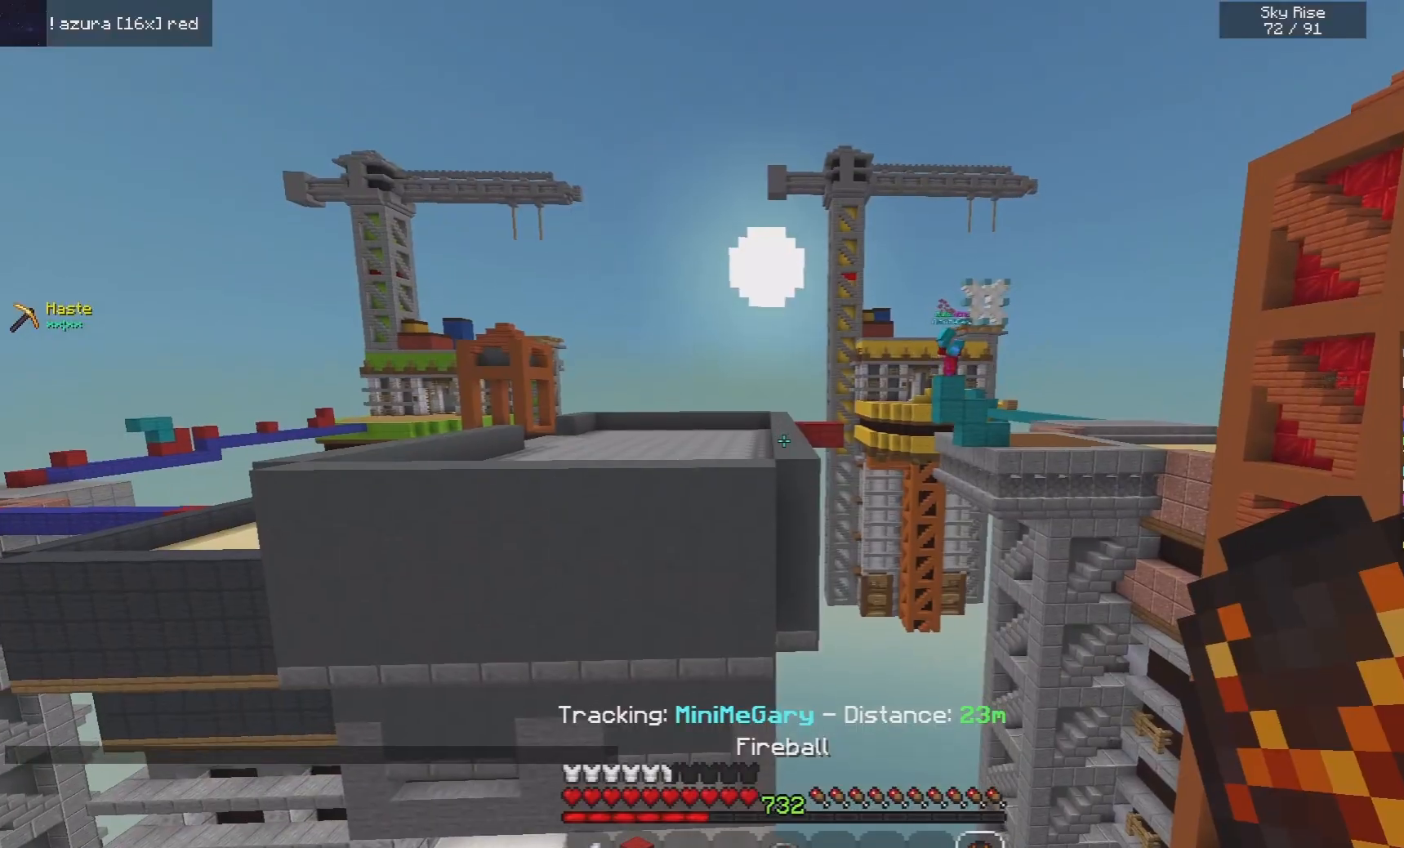
{"keys": [], "mouse": [], "events": [[20, "space", "down"], [220, "space", "up"], [260, "mouse_right", "down"], [380, "mouse_right", "up"]]}
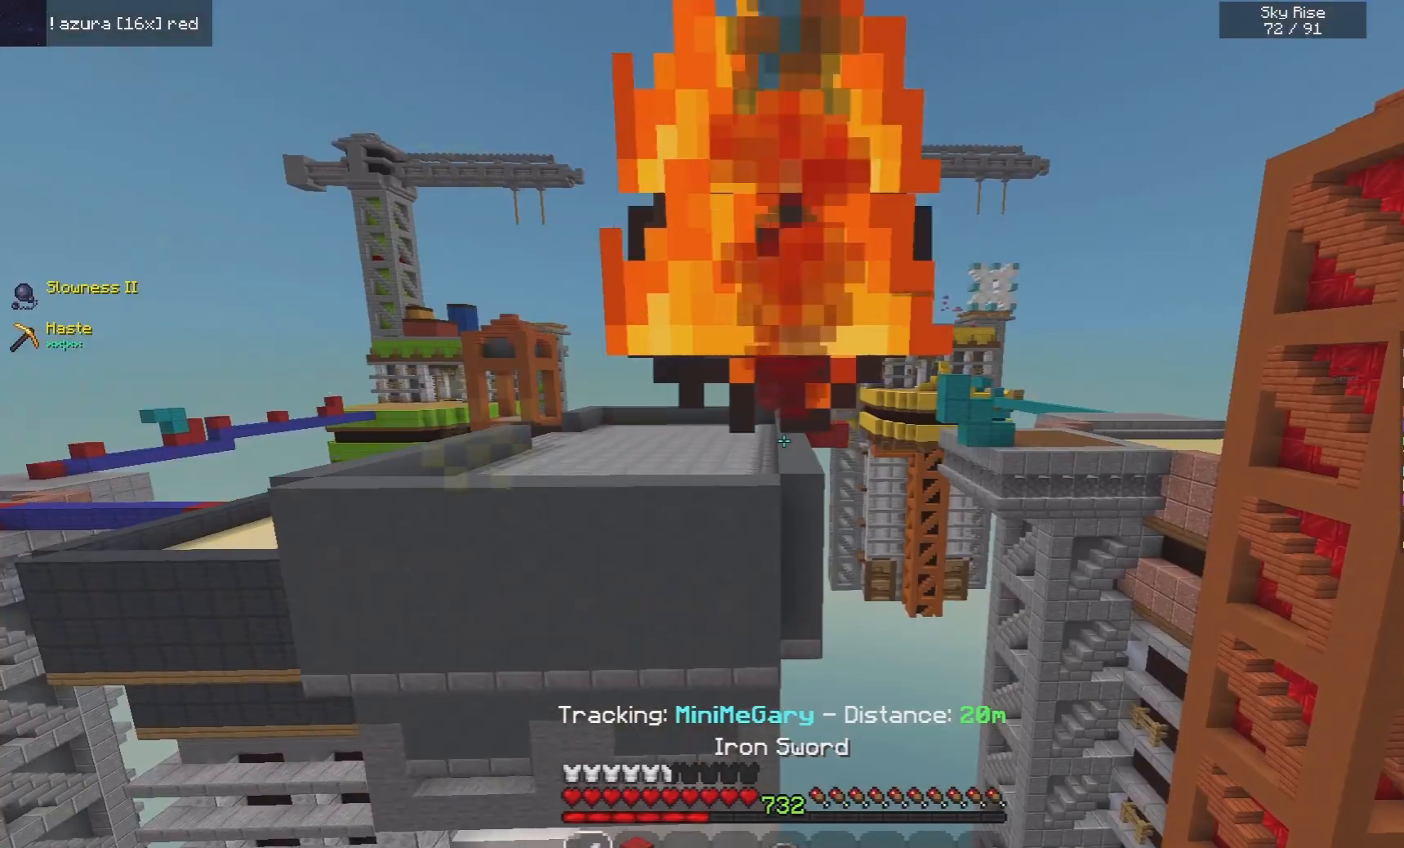
{"keys": [], "mouse": [], "events": []}
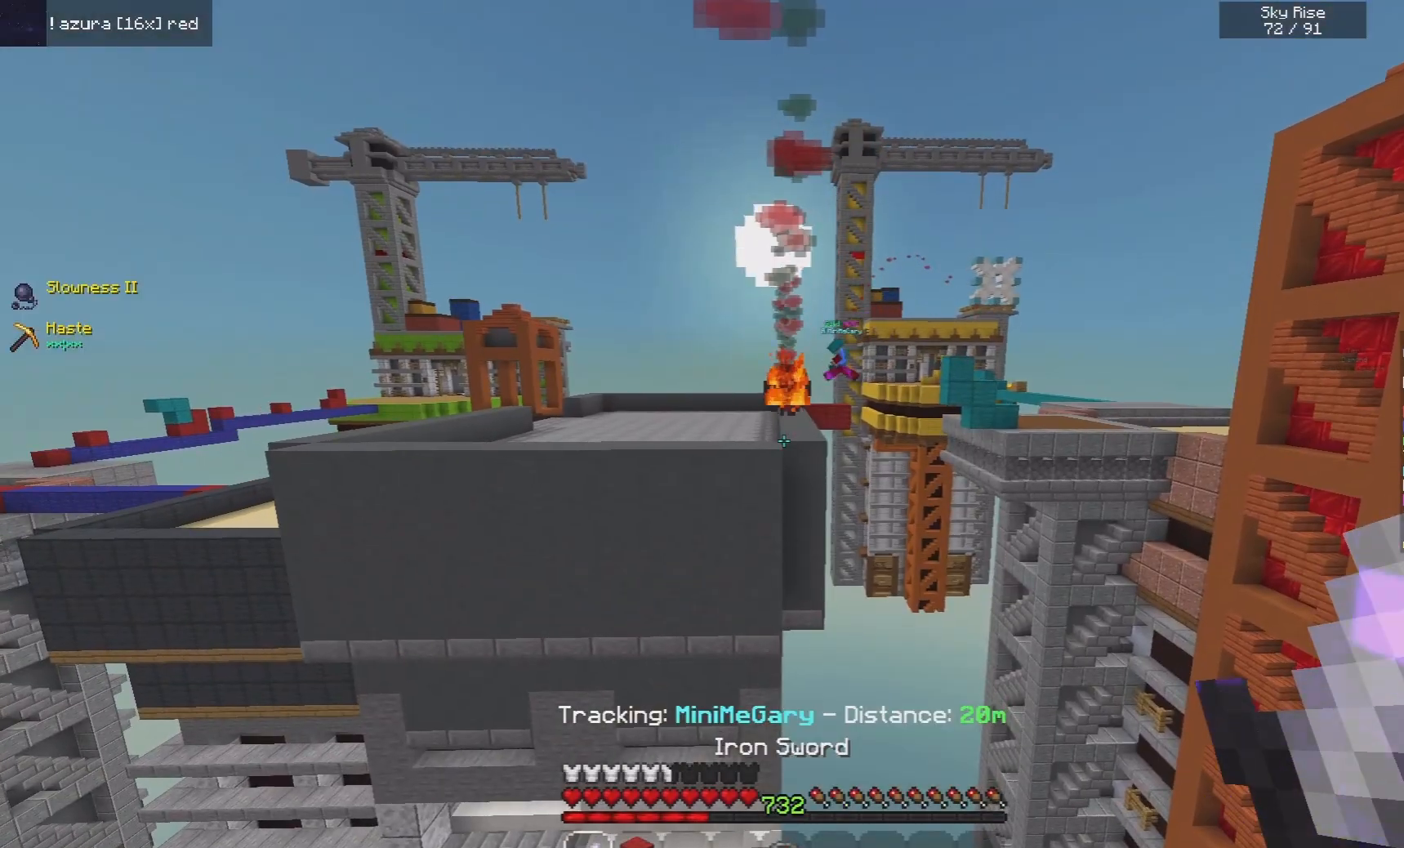
{"keys": [], "mouse": [], "events": []}
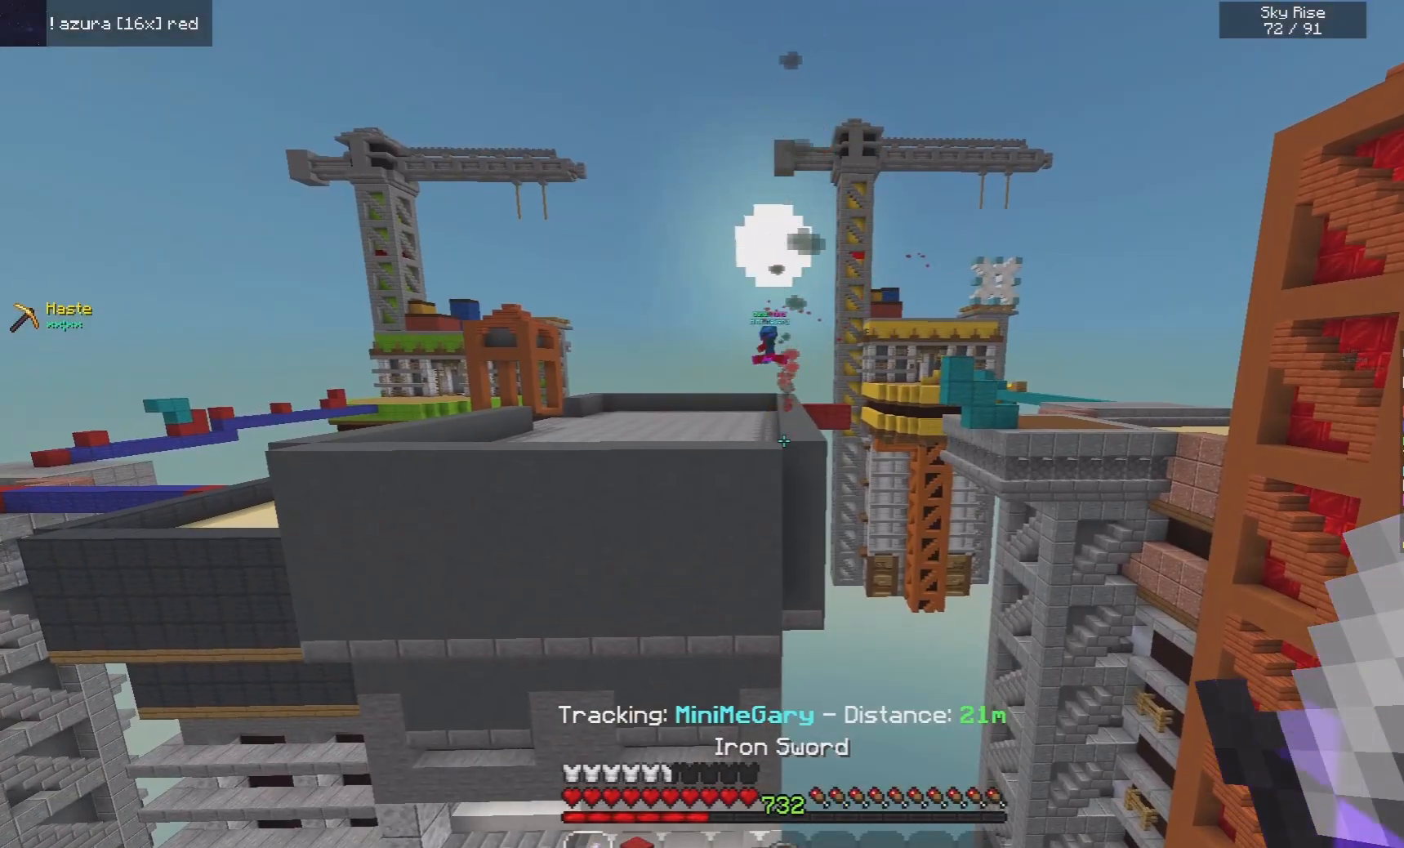
{"keys": ["a"], "mouse": [], "events": [[60, "a", "down"], [300, "w", "down"], [500, "w", "up"]]}
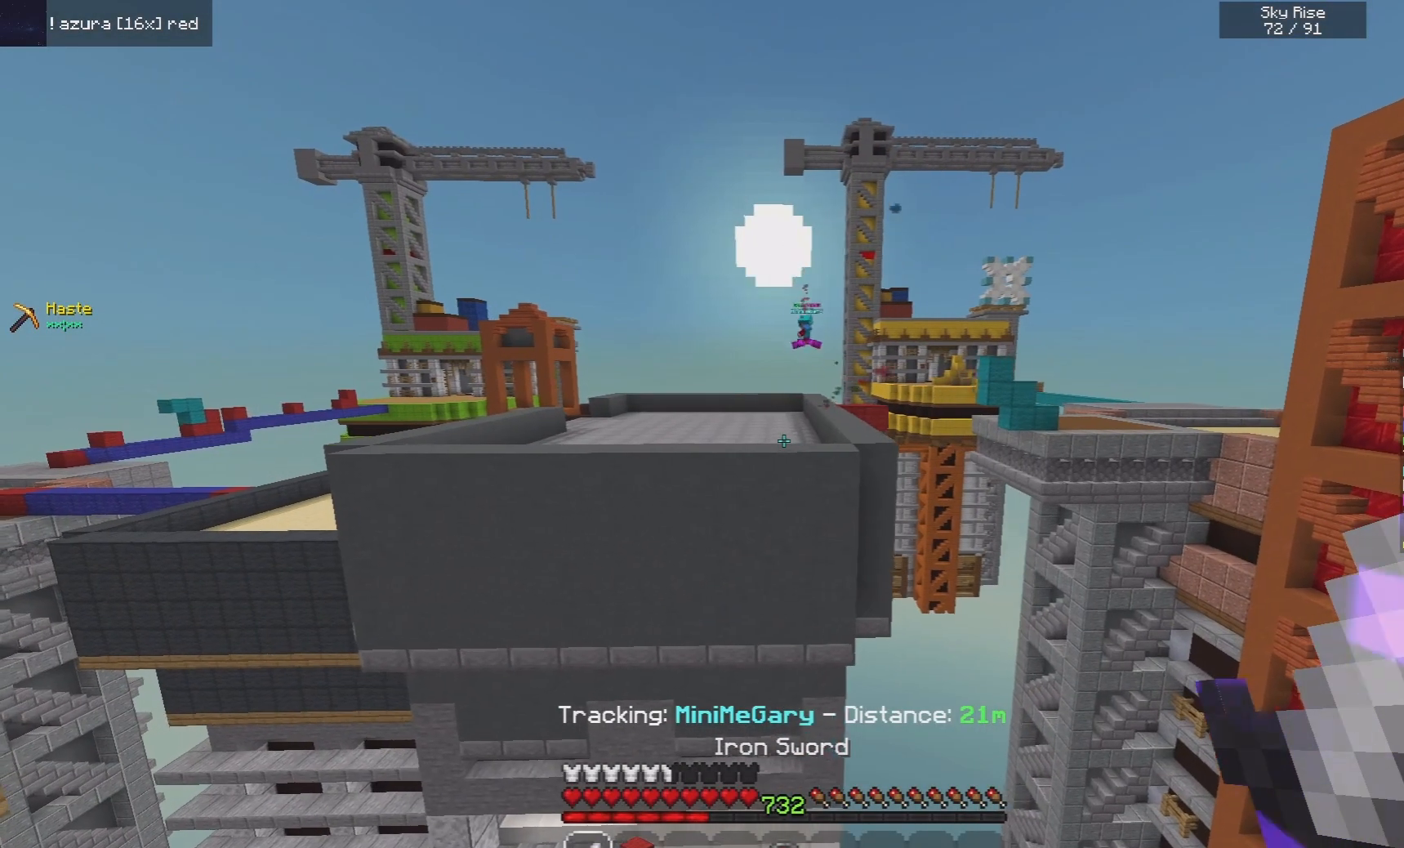
{"keys": ["a"], "mouse": [], "events": []}
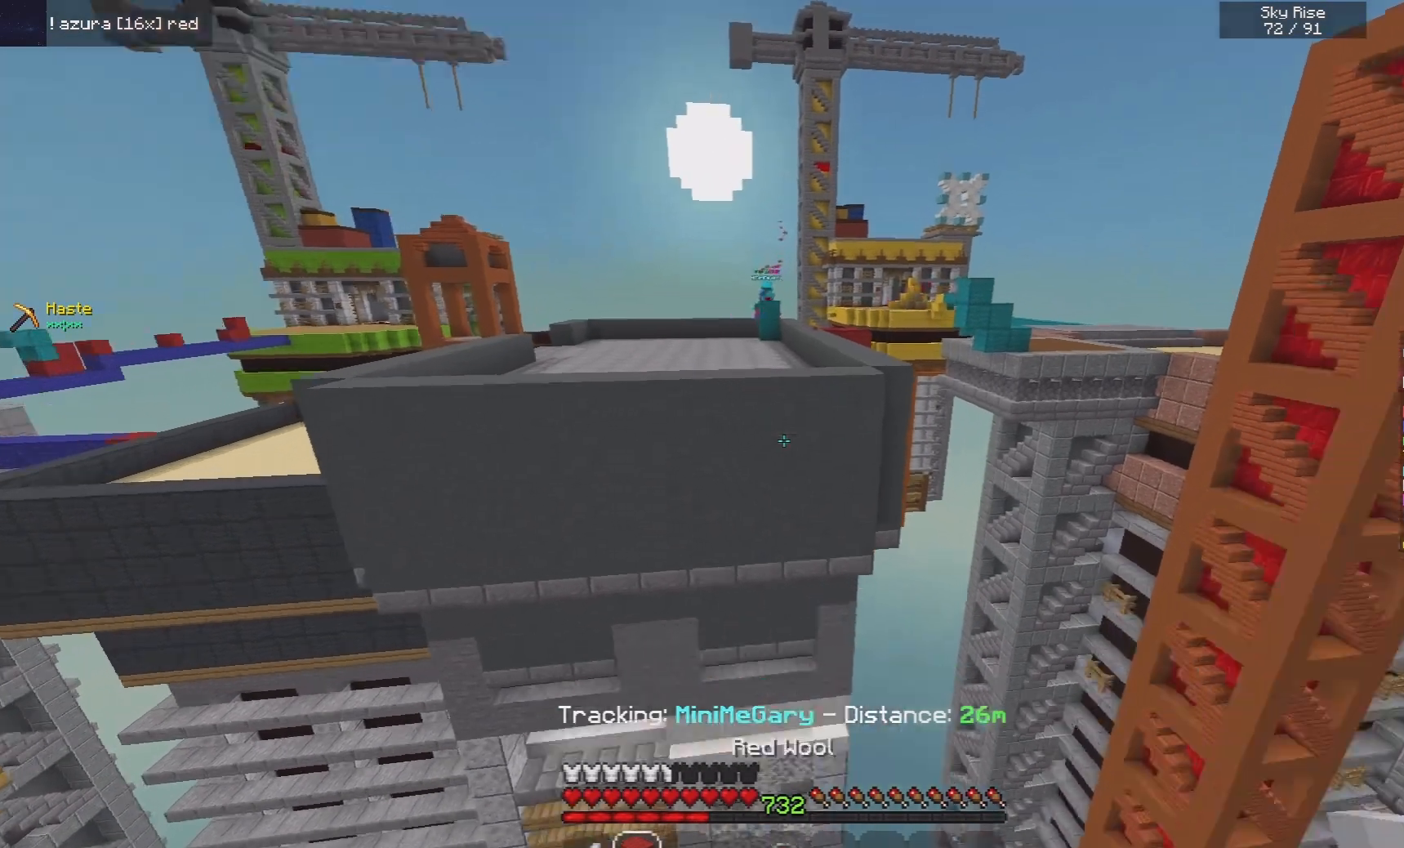
{"keys": ["a", "s"], "mouse": [], "events": [[180, "s", "down"], [240, "mouse_right", "down"], [360, "mouse_right", "up"]]}
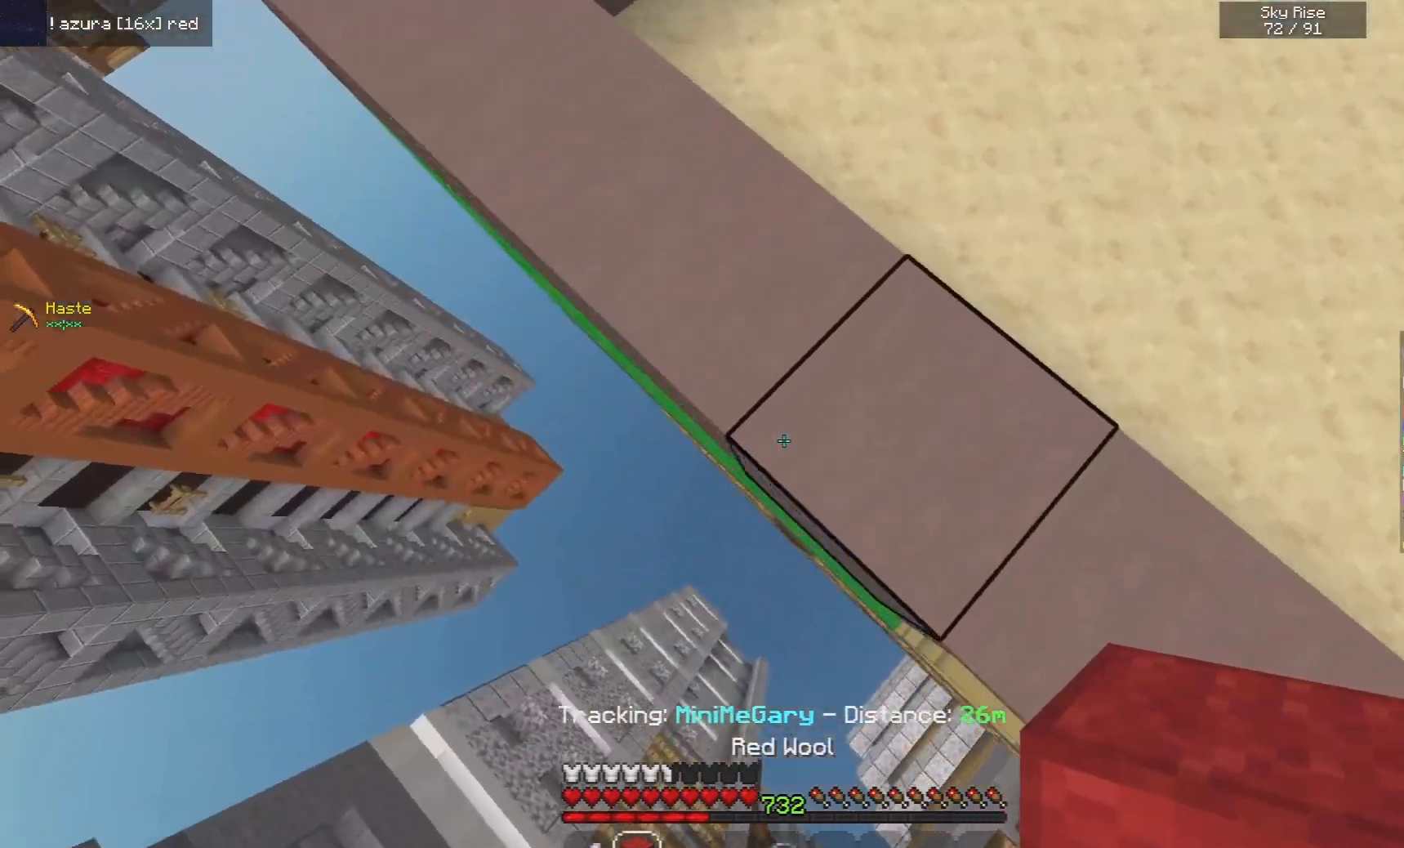
{"keys": ["a", "s"], "mouse": ["right"], "events": [[80, "mouse_right", "down"], [160, "a", "up"], [180, "space", "down"], [280, "a", "down"], [380, "space", "up"]]}
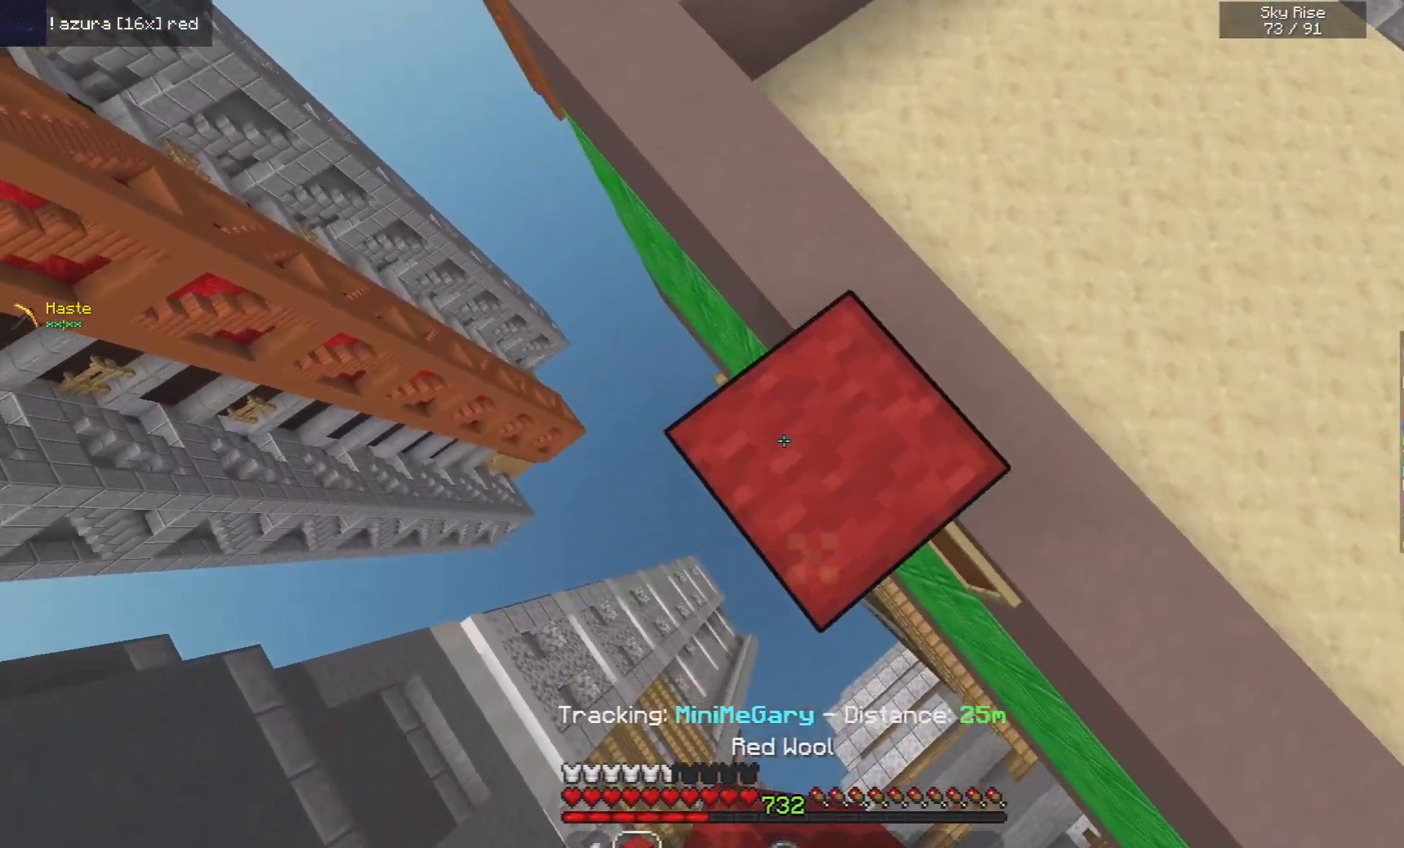
{"keys": ["a", "s"], "mouse": ["right"], "events": []}
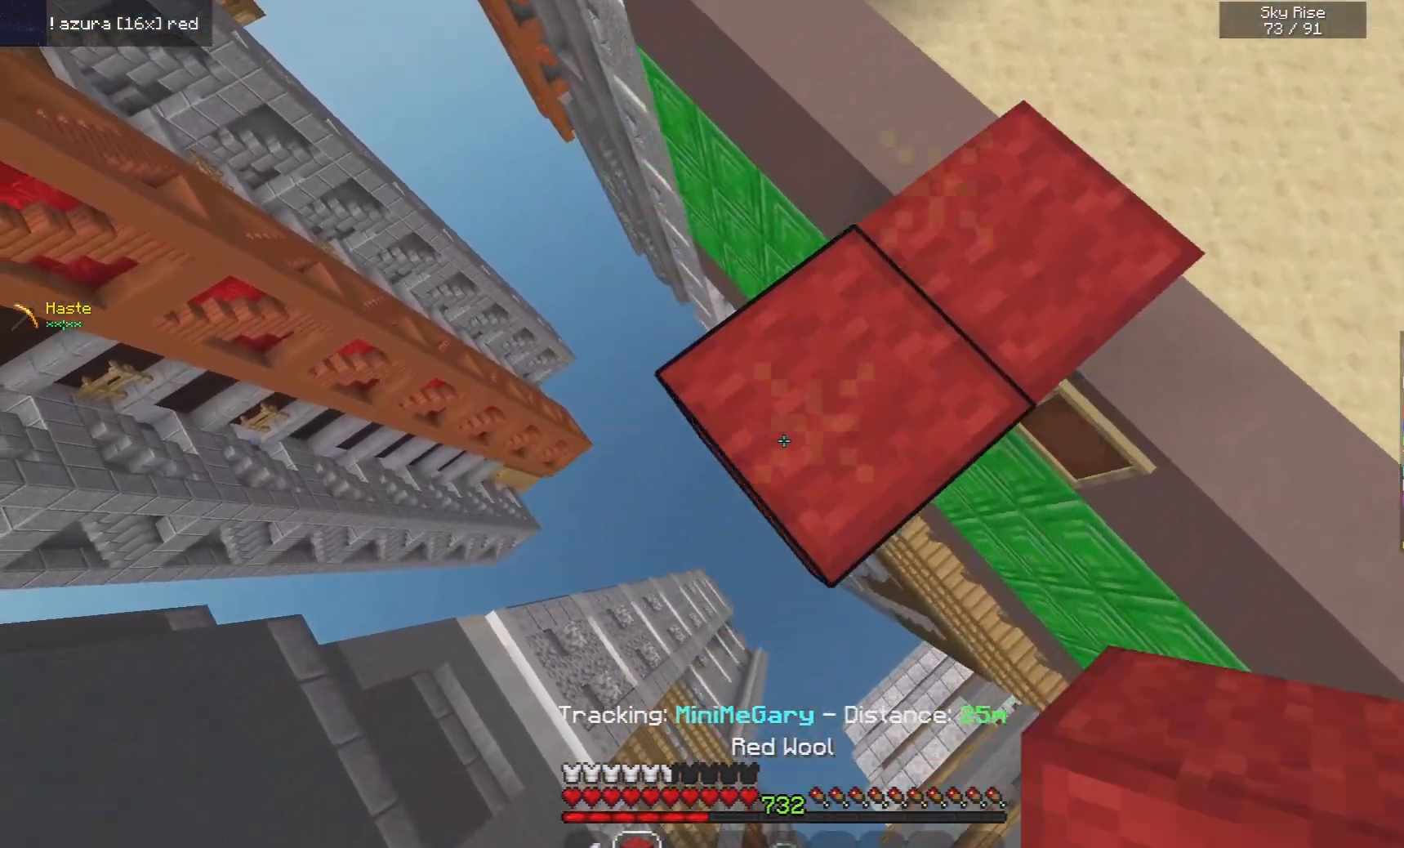
{"keys": ["a", "s"], "mouse": ["right"], "events": []}
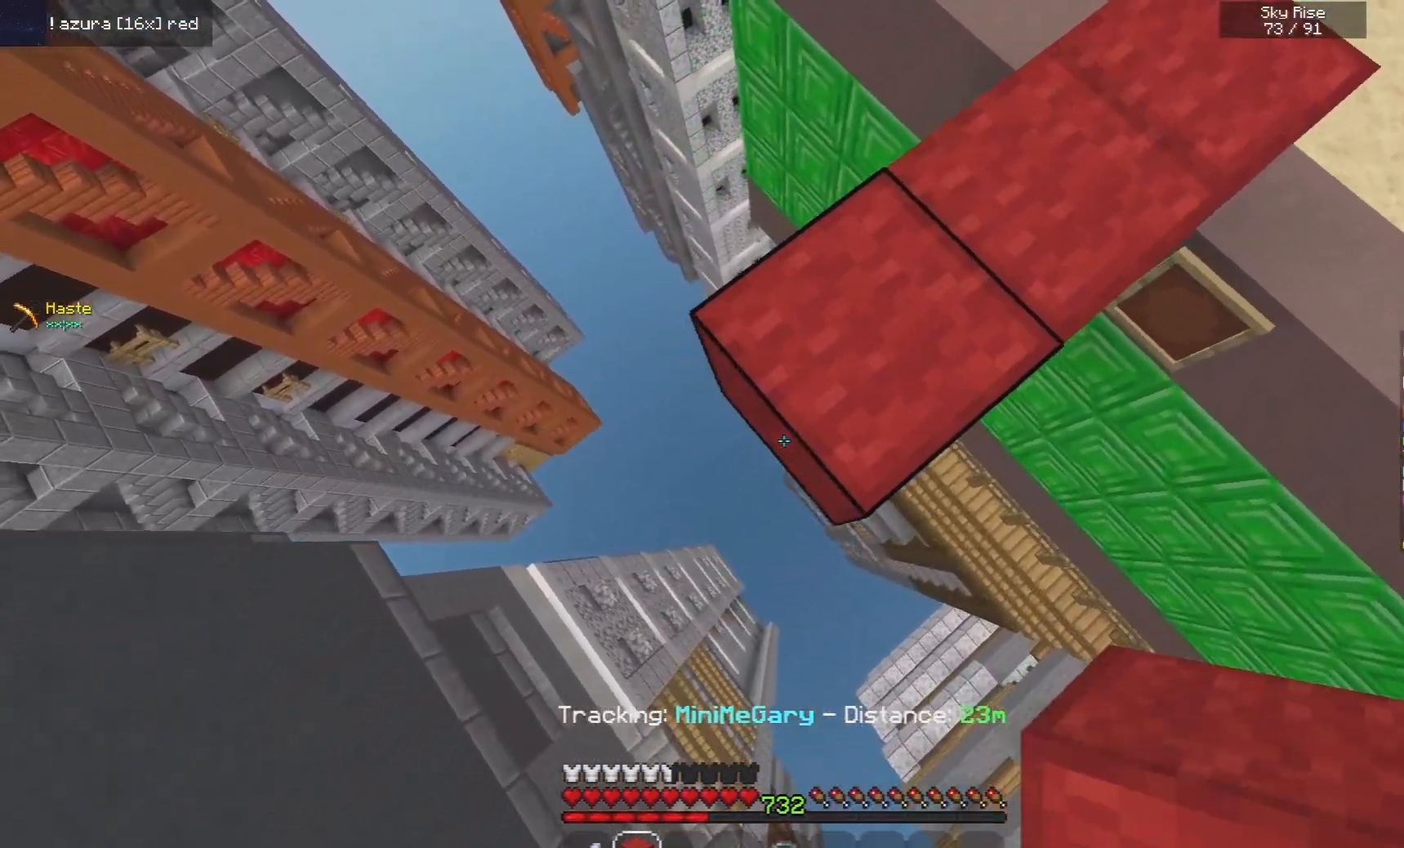
{"keys": ["a", "s"], "mouse": ["right"], "events": [[60, "s", "up"], [180, "s", "down"], [240, "mouse_right", "up"], [480, "mouse_right", "down"]]}
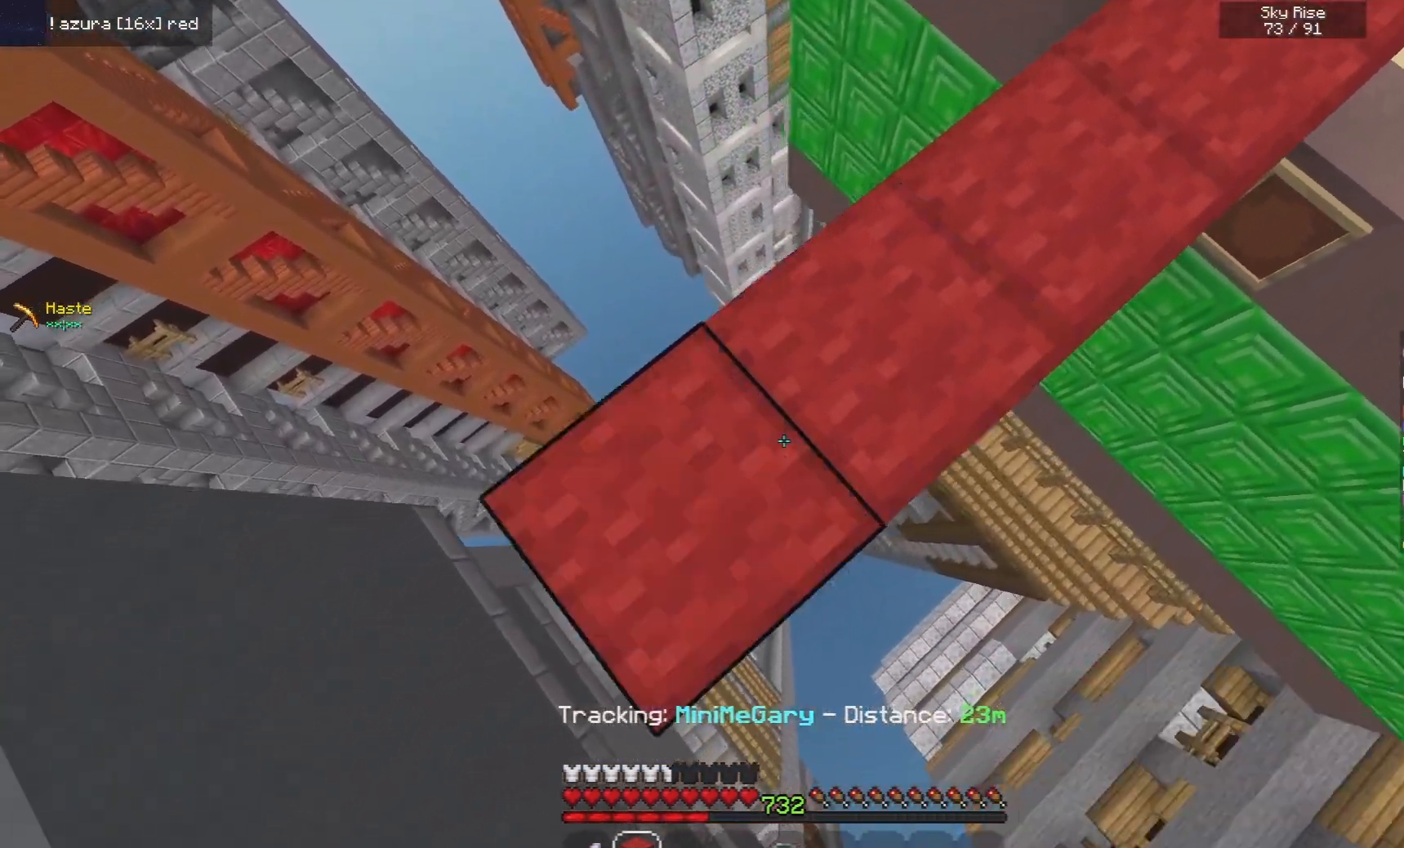
{"keys": ["s"], "mouse": [], "events": [[60, "a", "up"], [80, "d", "down"], [100, "s", "up"], [160, "mouse_right", "up"], [200, "s", "down"], [280, "d", "up"]]}
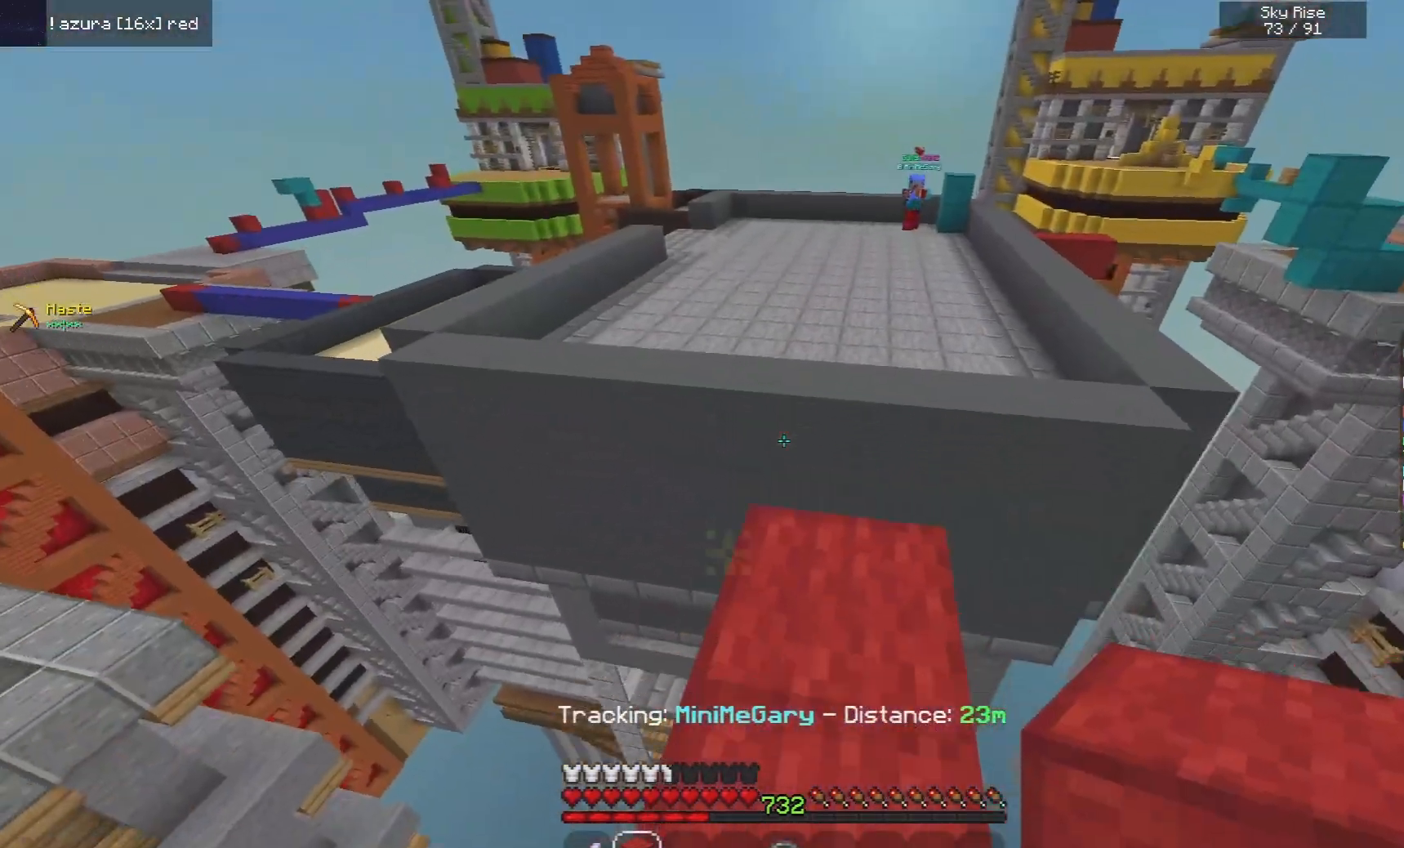
{"keys": [], "mouse": [], "events": [[100, "mouse_right", "down"], [220, "mouse_right", "up"], [280, "s", "up"]]}
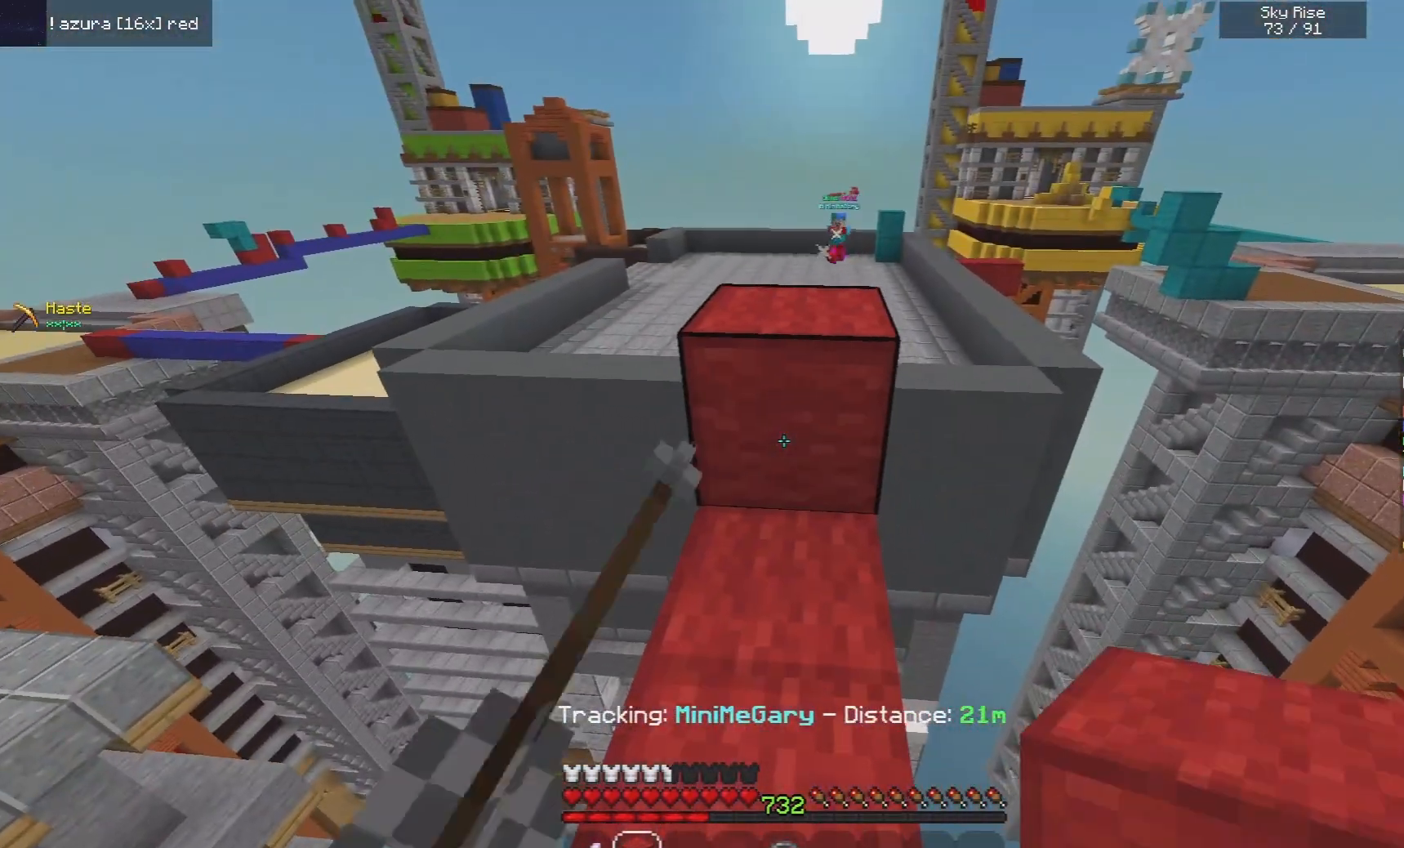
{"keys": ["w"], "mouse": [], "events": [[20, "a", "down"], [40, "s", "down"], [180, "a", "up"], [360, "a", "down"], [360, "s", "up"], [400, "w", "down"], [500, "a", "up"]]}
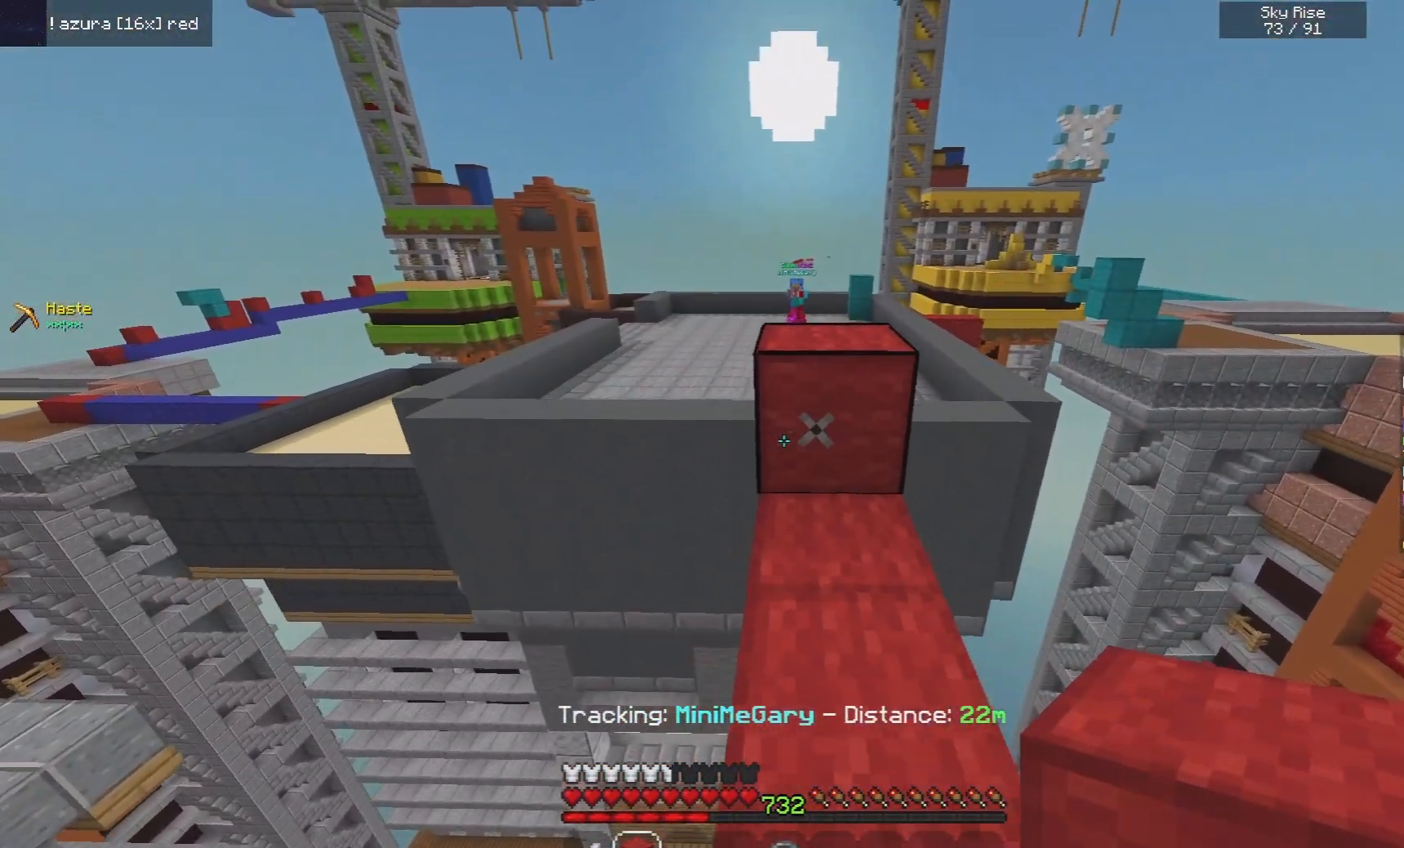
{"keys": ["d", "w"], "mouse": [], "events": [[200, "space", "down"], [240, "a", "down"], [440, "a", "up"], [440, "space", "up"], [500, "d", "down"]]}